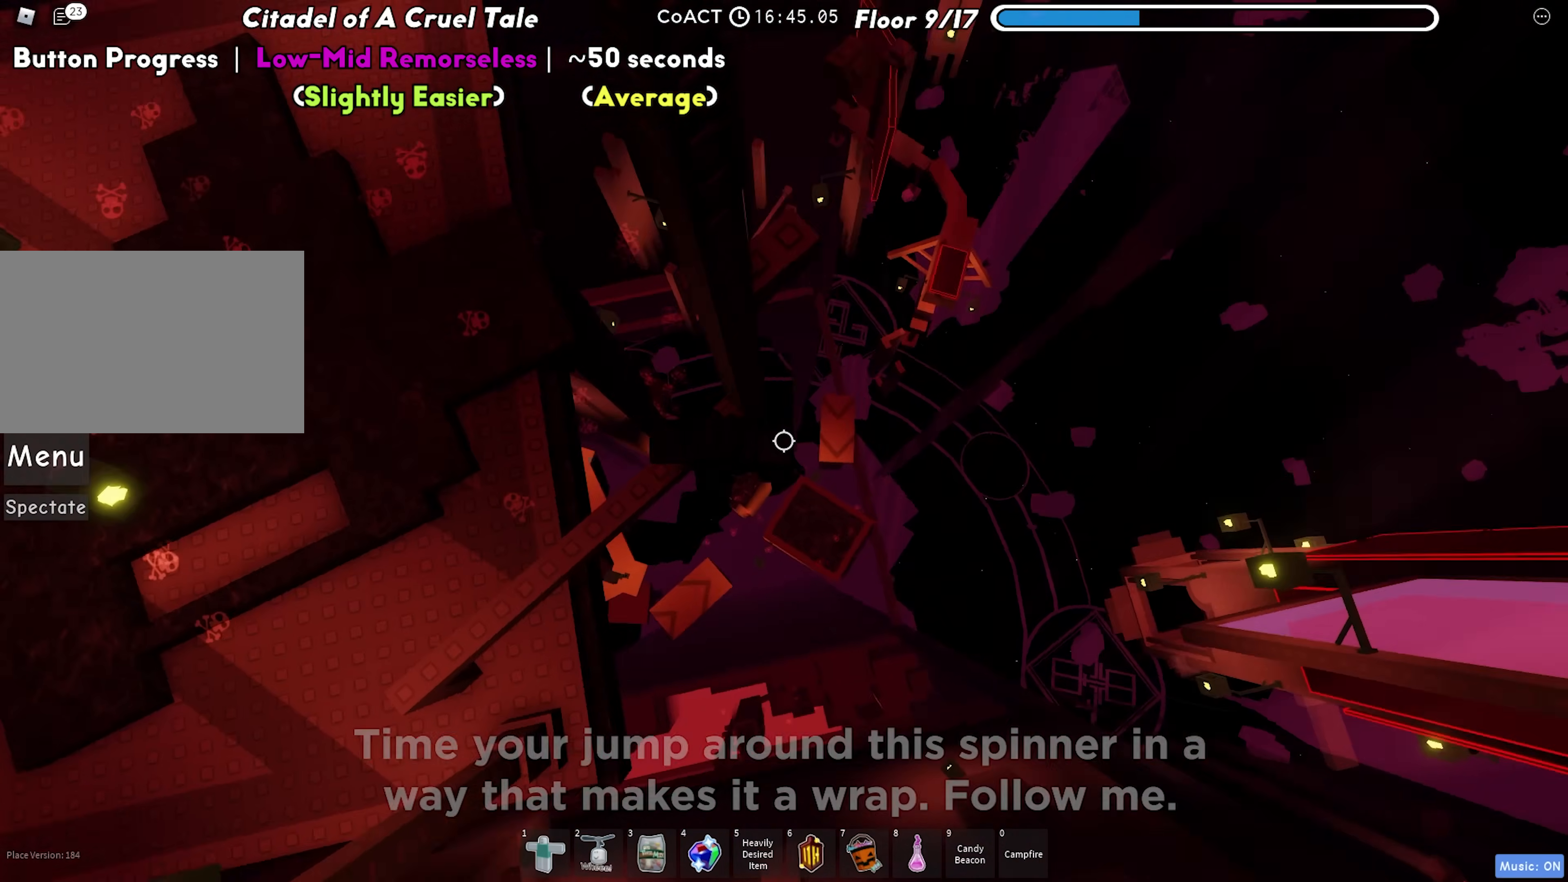
Gameplay with keyboard; each line is a JSON object with the keys held at the frame after it. "events" lists presses ("down") and releases ("up") of "a", "ctrl", "d", "f", "r", "s", "shift", "space", "tab" and "w" between this image and that frame as [ms after this image, input, new state], when the widget could be followed in between. No other keys are recorded. Mouse input is not recorded.
{"keys": ["d", "space"], "events": [[100, "space", "up"], [133, "w", "down"], [283, "w", "up"], [383, "space", "down"]]}
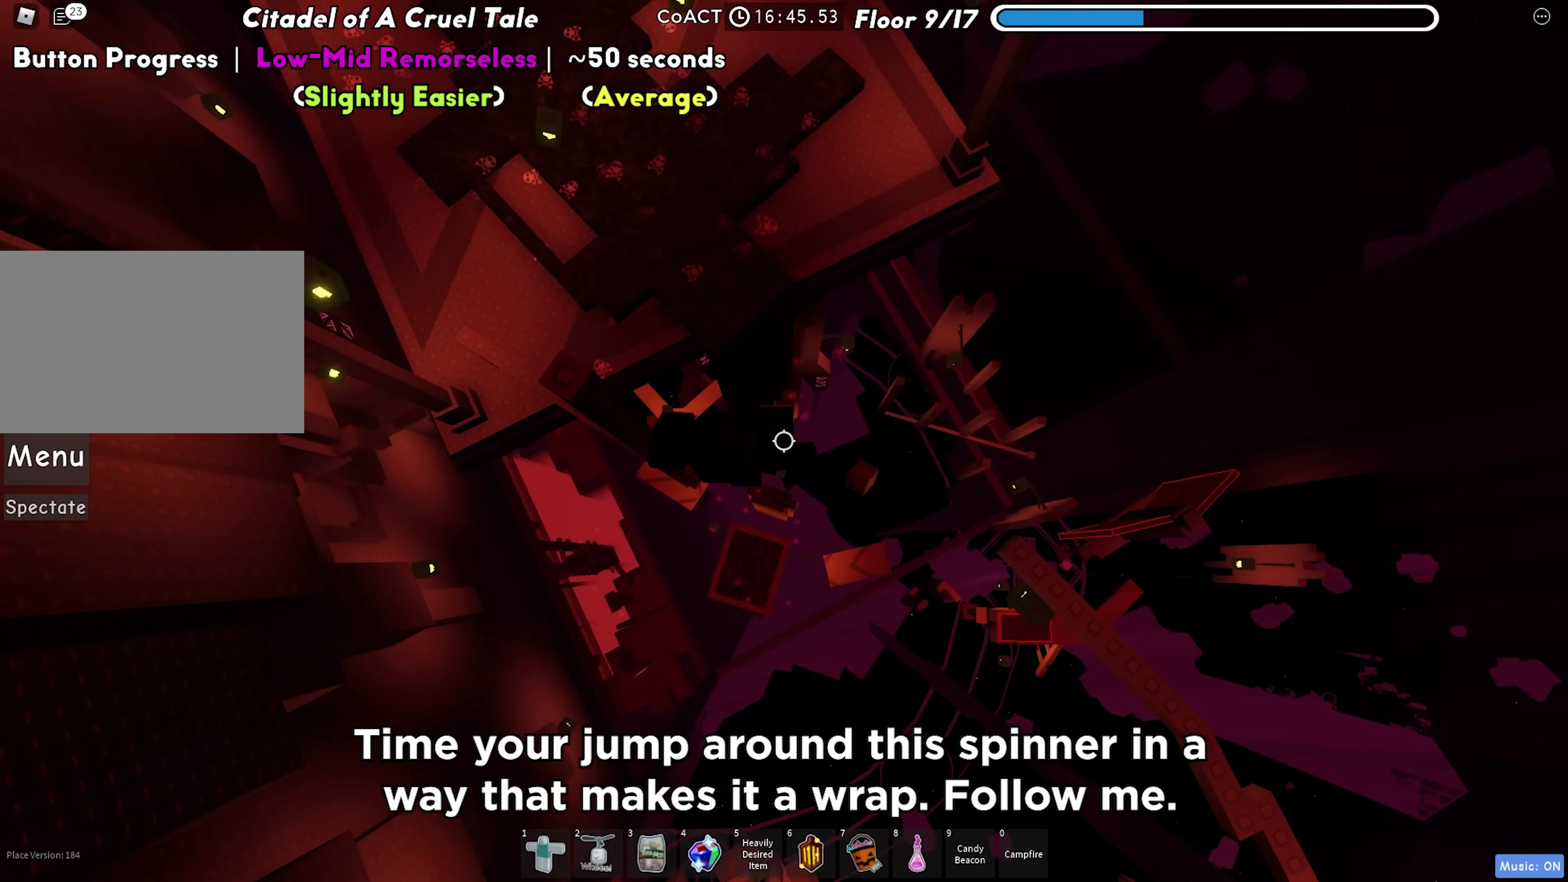
{"keys": ["d"], "events": [[33, "space", "up"], [250, "d", "up"], [400, "d", "down"]]}
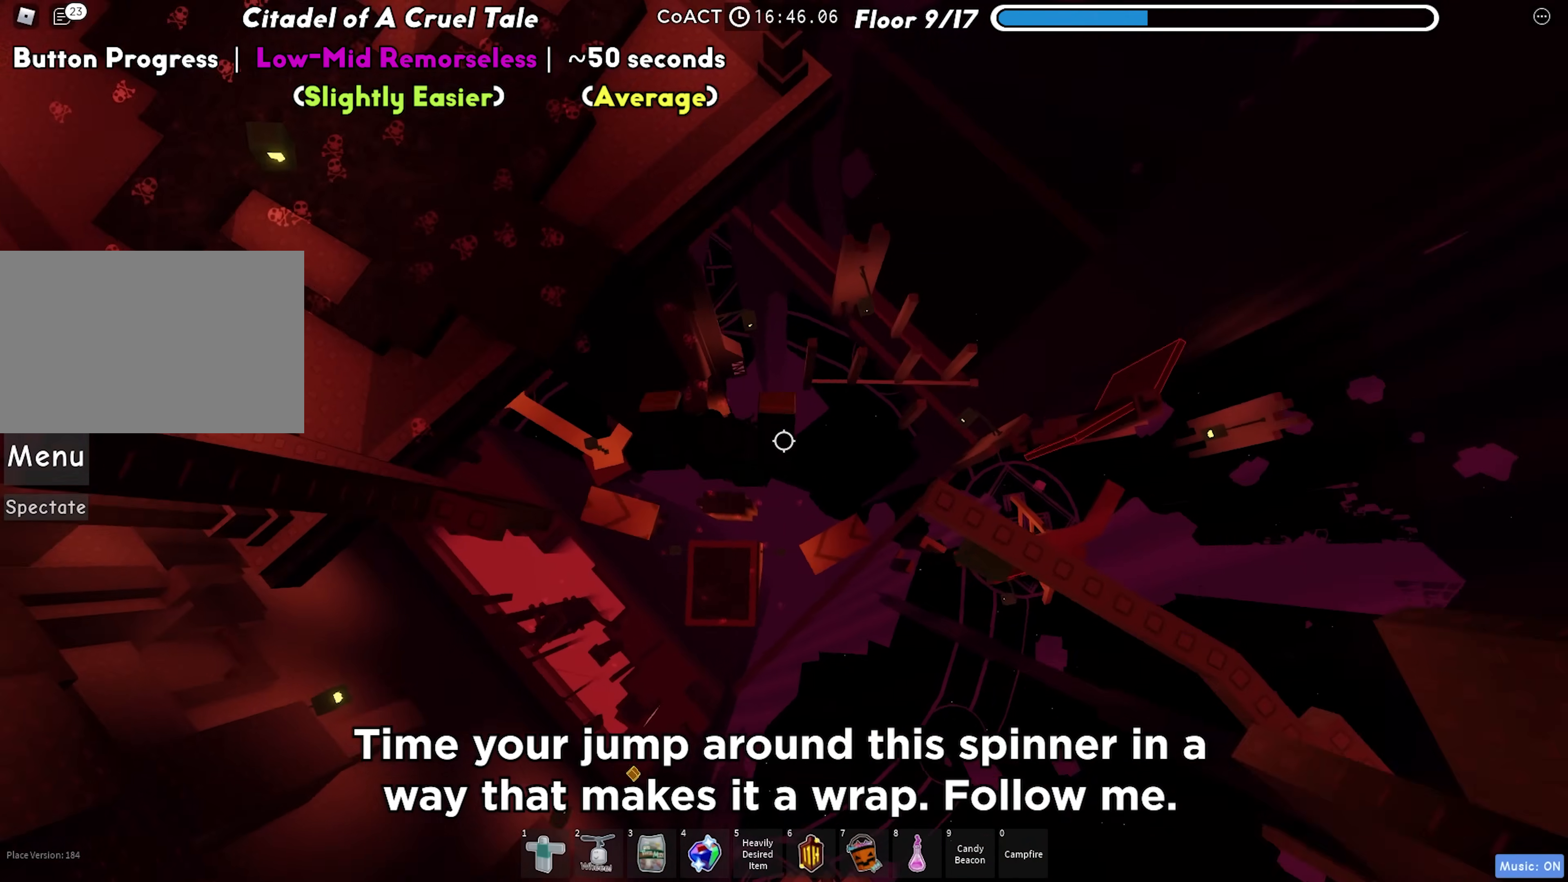
{"keys": ["w"], "events": [[33, "space", "down"], [167, "w", "down"], [200, "space", "up"], [217, "d", "up"]]}
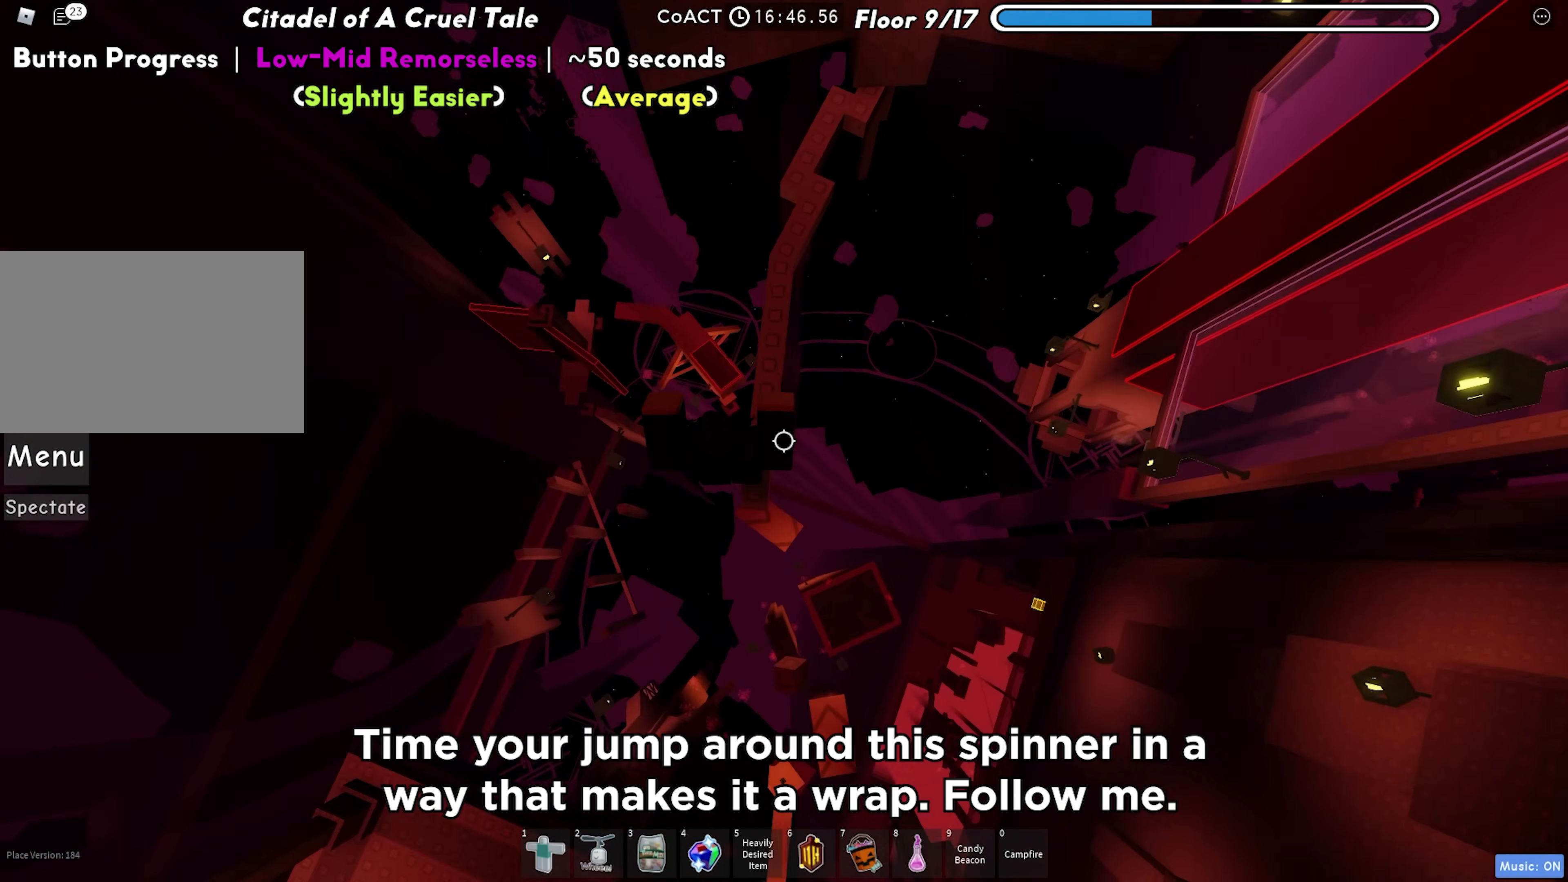
{"keys": [], "events": [[83, "shift", "down"], [217, "shift", "up"], [300, "w", "up"]]}
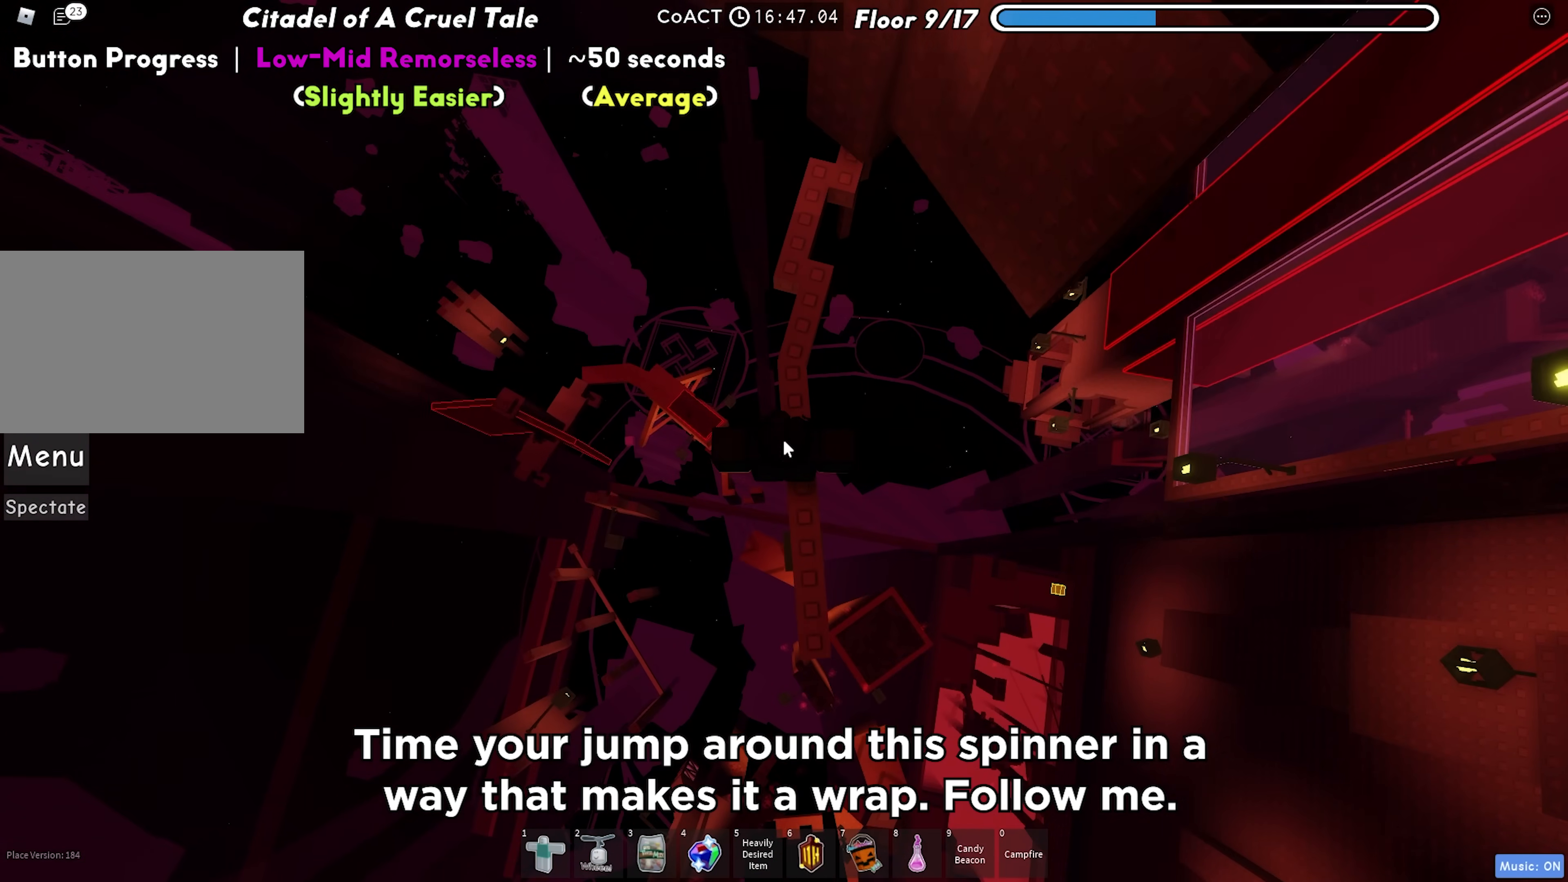
{"keys": [], "events": [[300, "shift", "down"], [450, "shift", "up"]]}
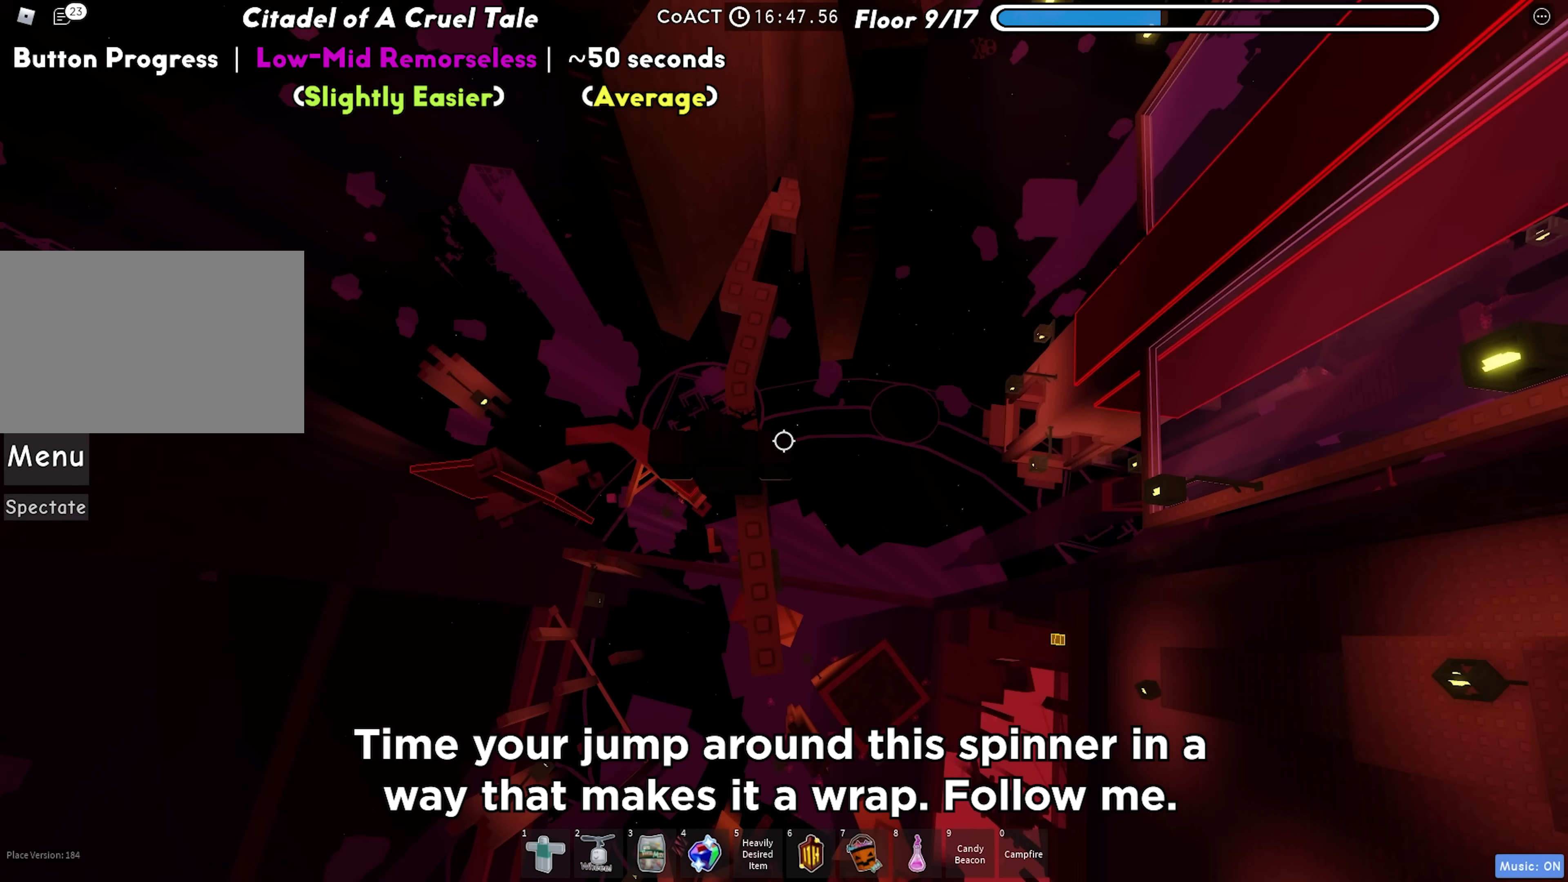
{"keys": ["w"], "events": [[33, "w", "down"], [183, "w", "up"], [250, "w", "down"]]}
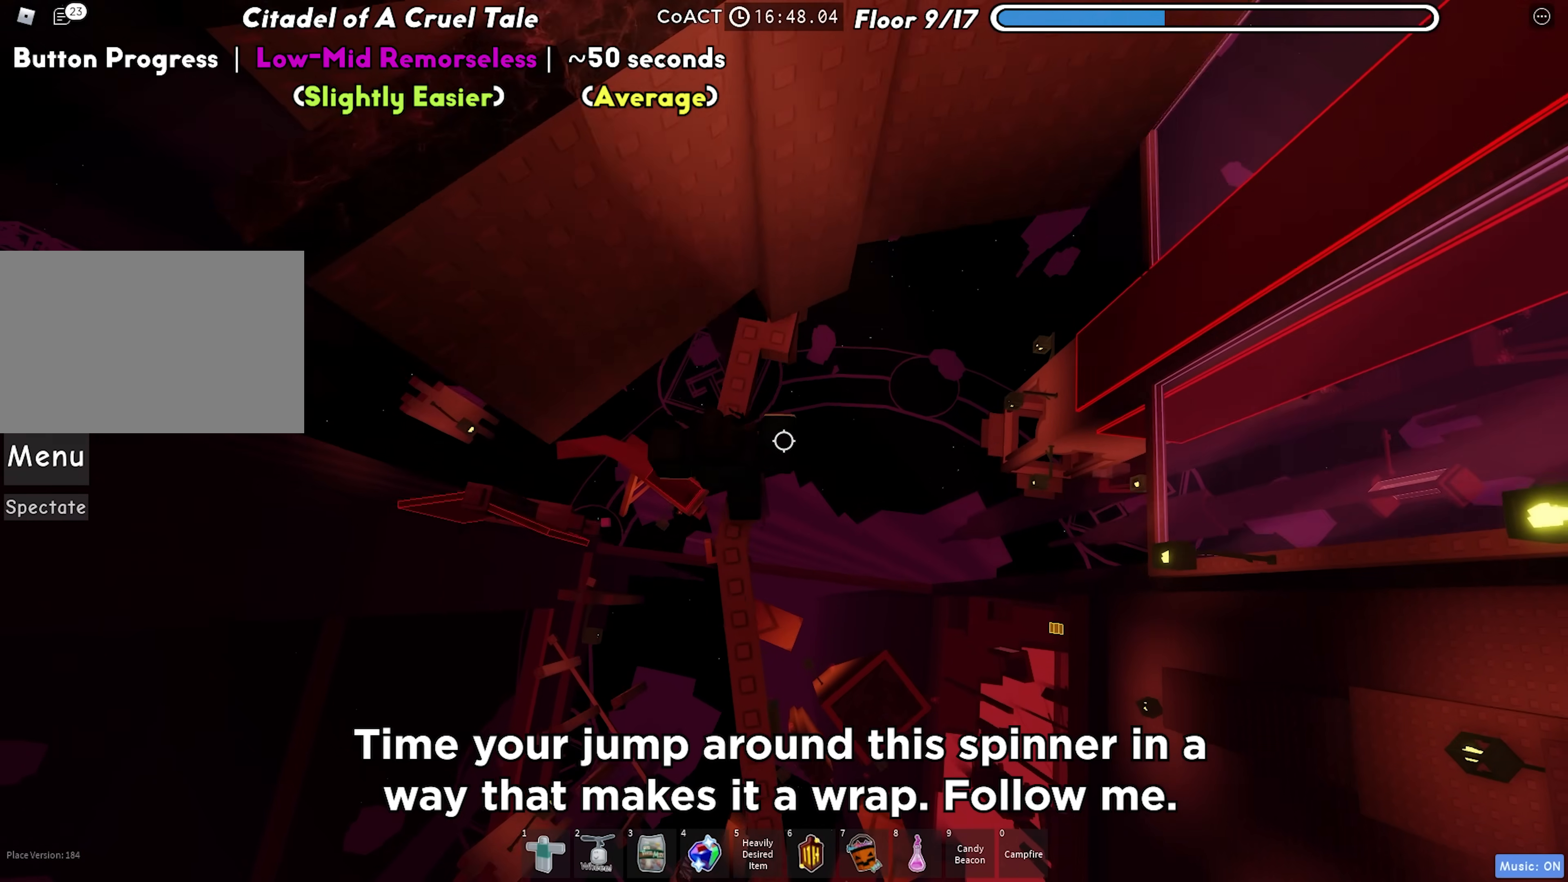
{"keys": [], "events": [[233, "w", "up"]]}
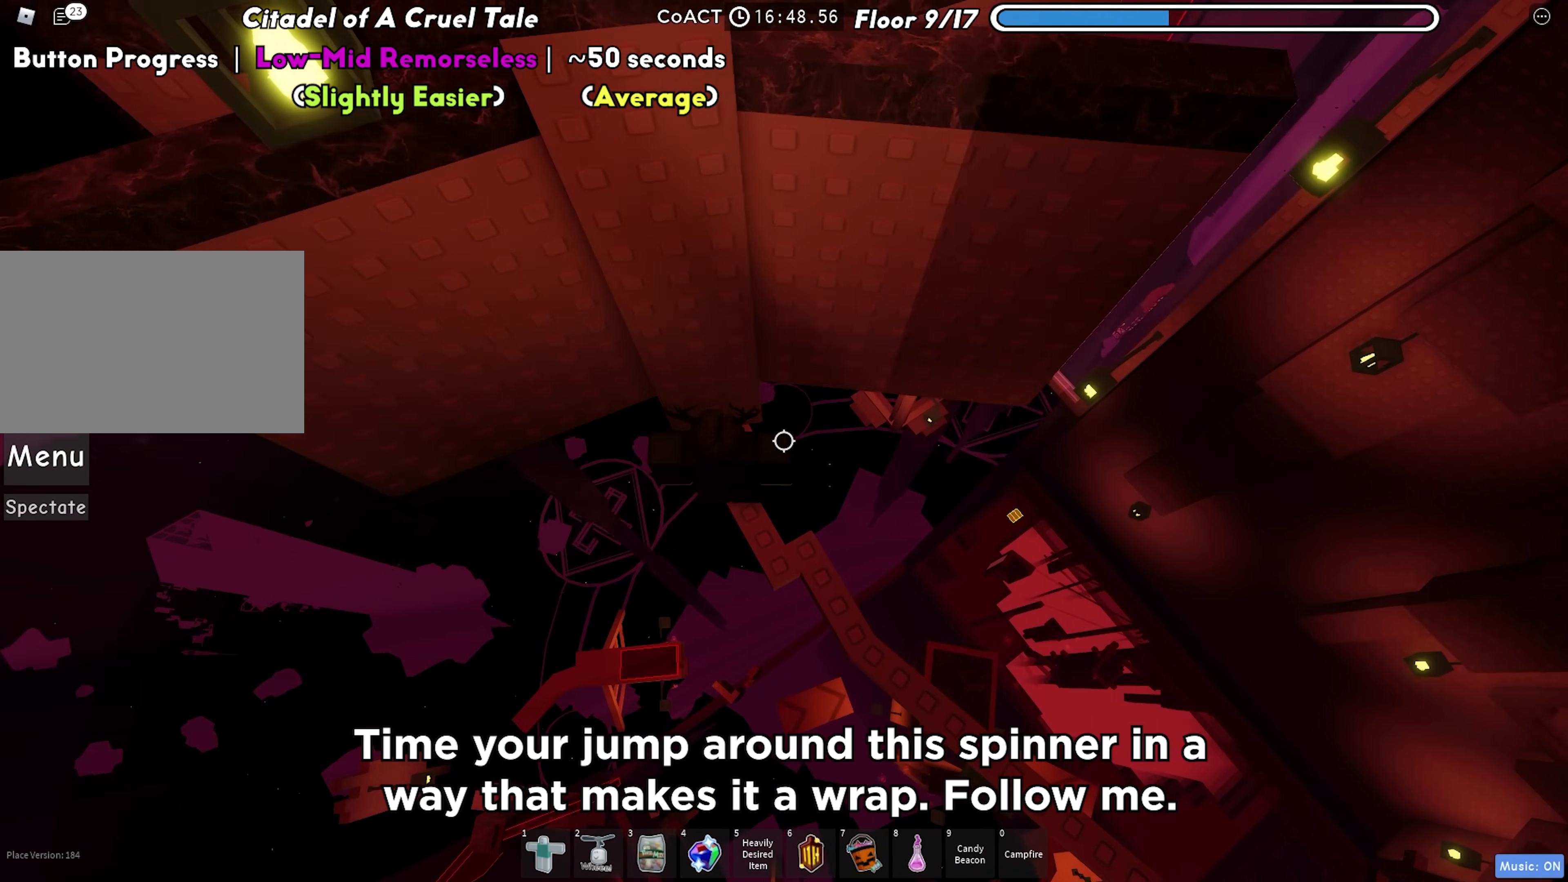
{"keys": ["a", "space"], "events": [[333, "a", "down"], [450, "space", "down"]]}
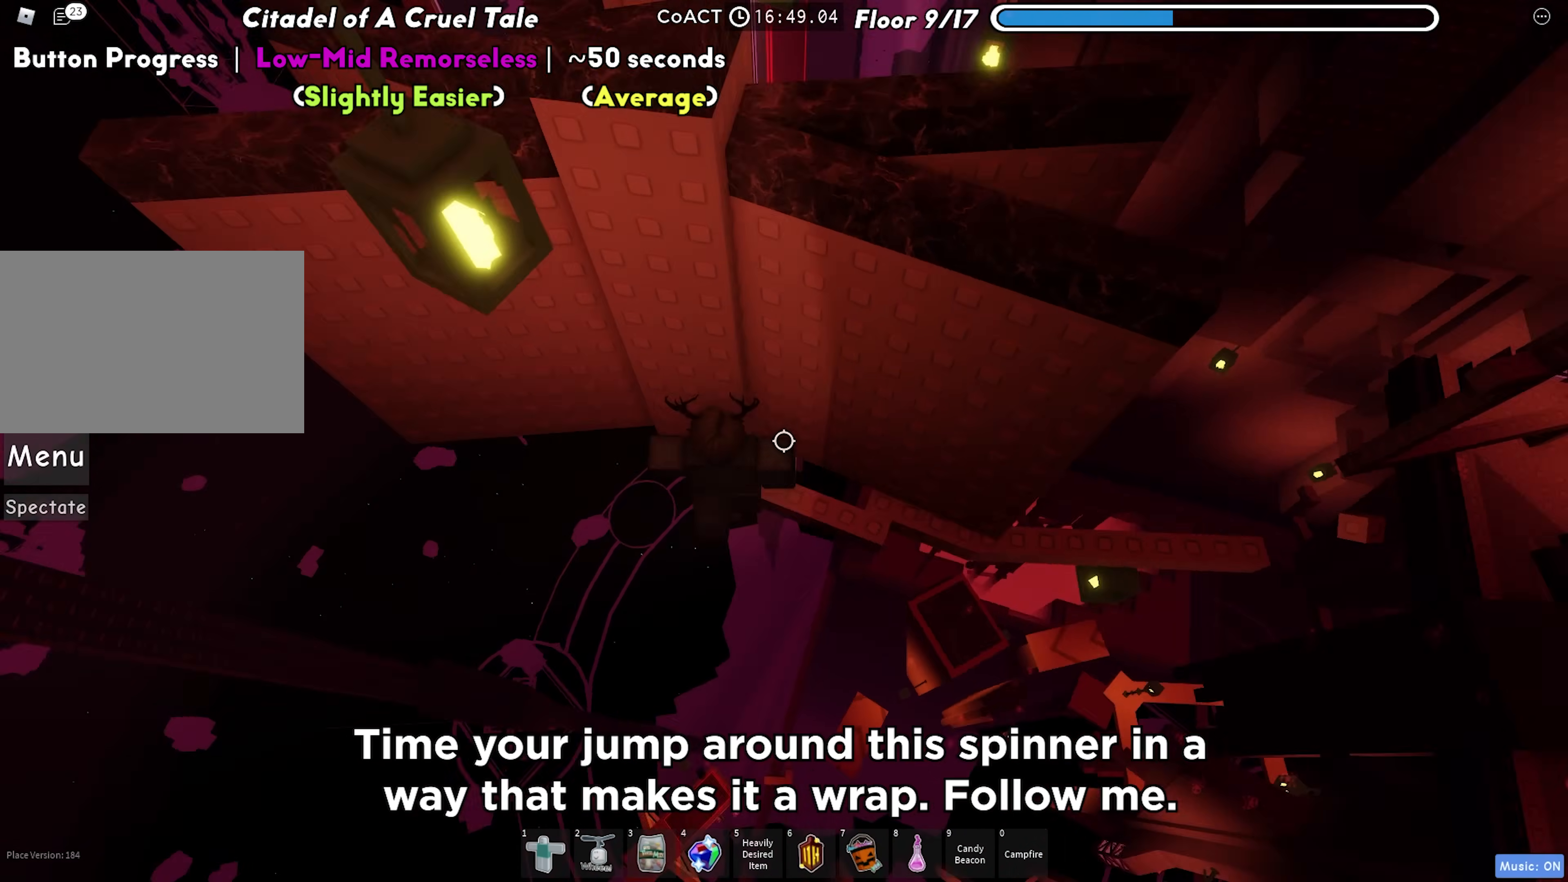
{"keys": ["a"], "events": [[50, "space", "up"]]}
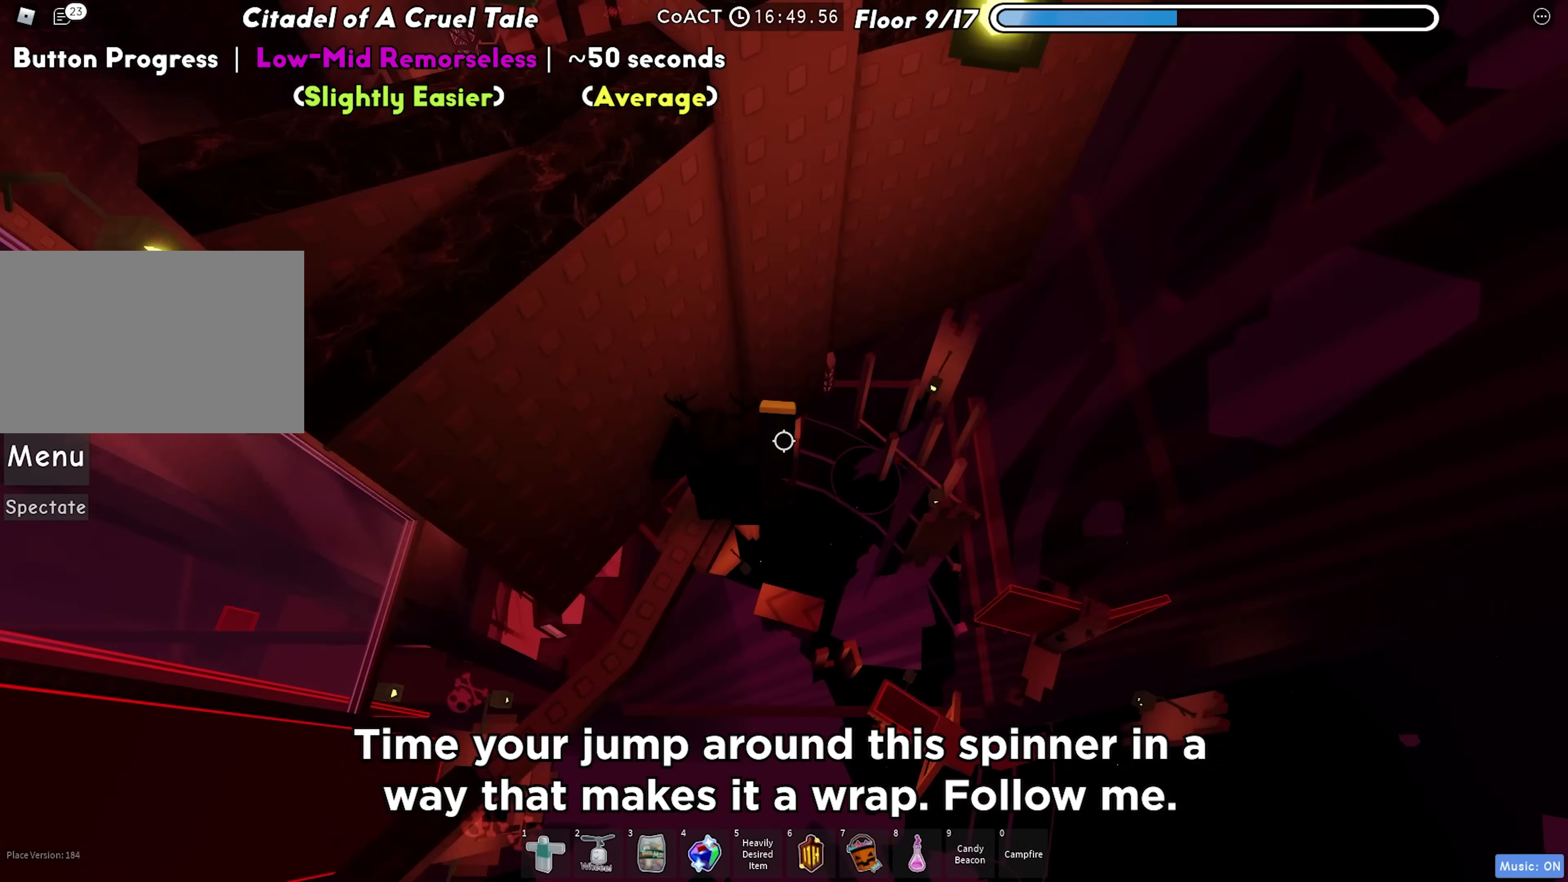
{"keys": ["a"], "events": [[83, "a", "up"], [217, "a", "down"]]}
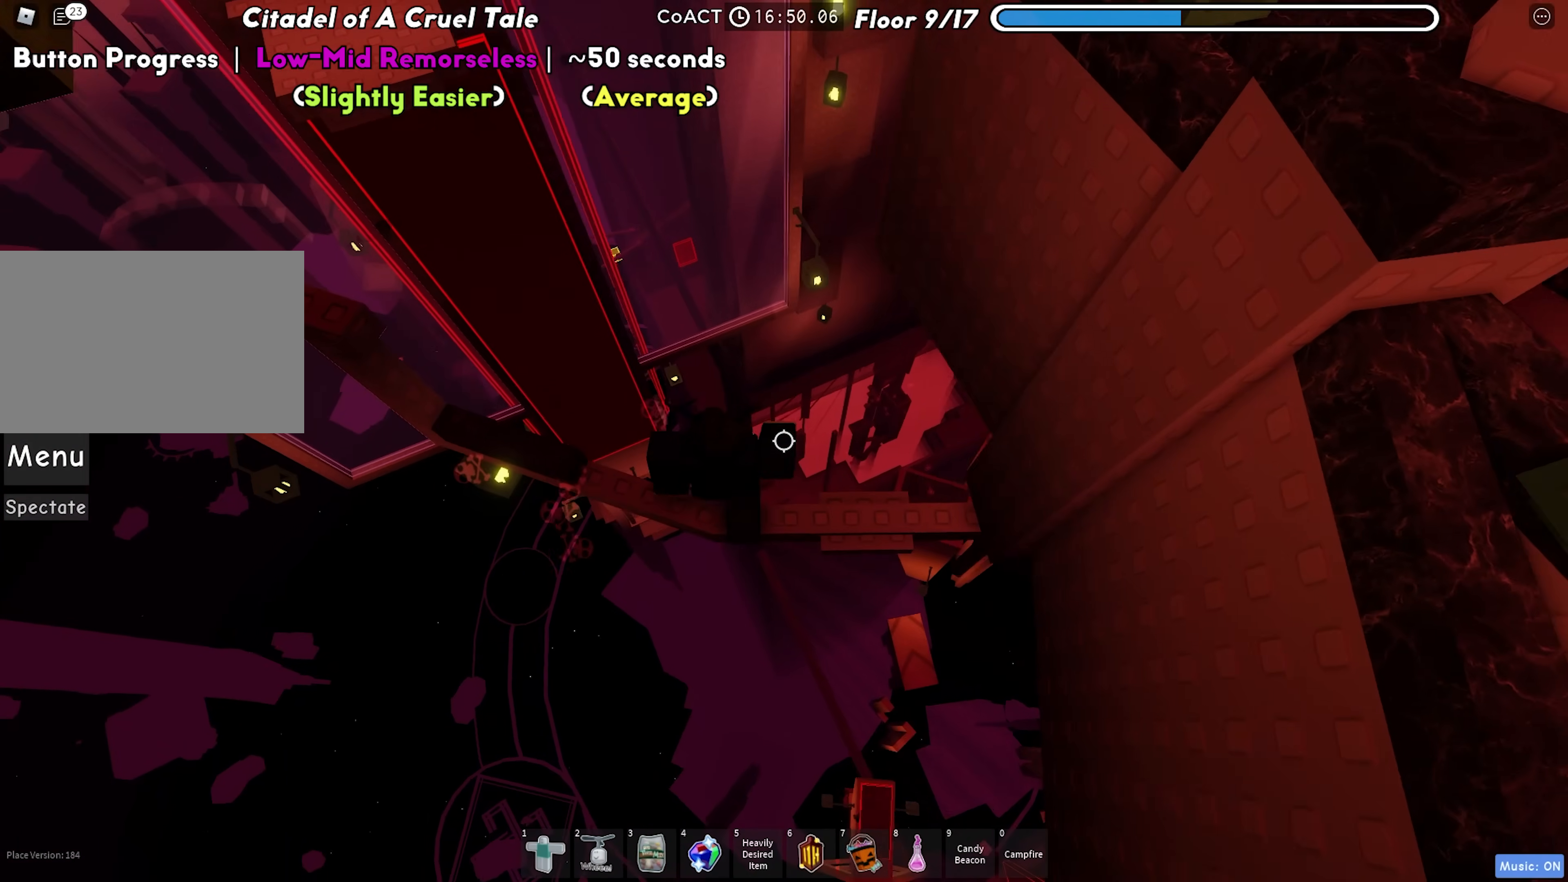
{"keys": ["a"], "events": [[200, "space", "down"], [367, "space", "up"]]}
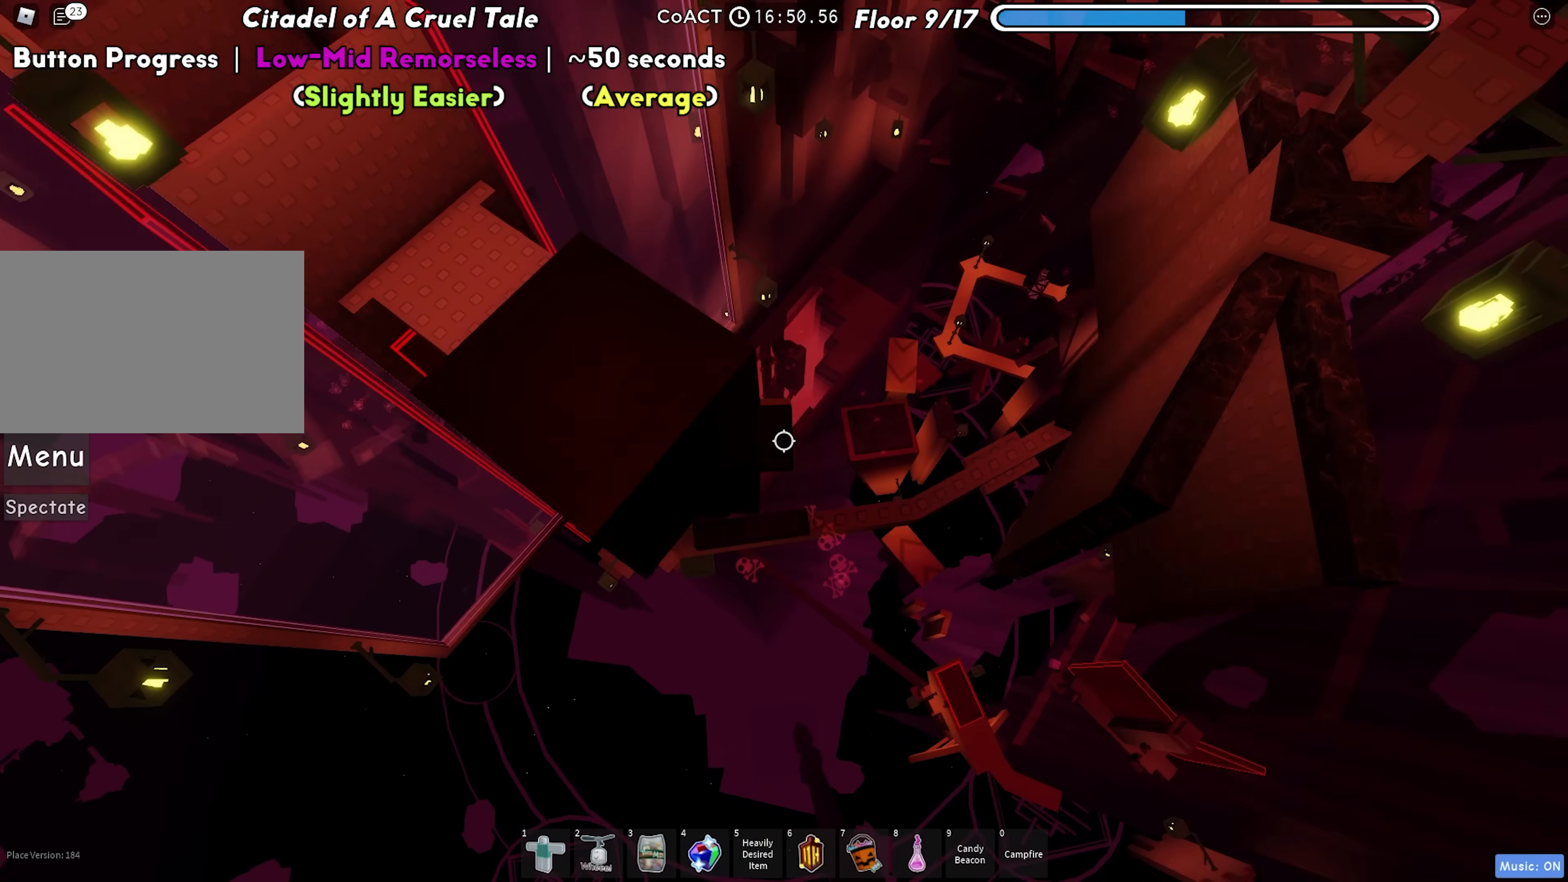
{"keys": ["space"], "events": [[133, "a", "up"], [400, "space", "down"]]}
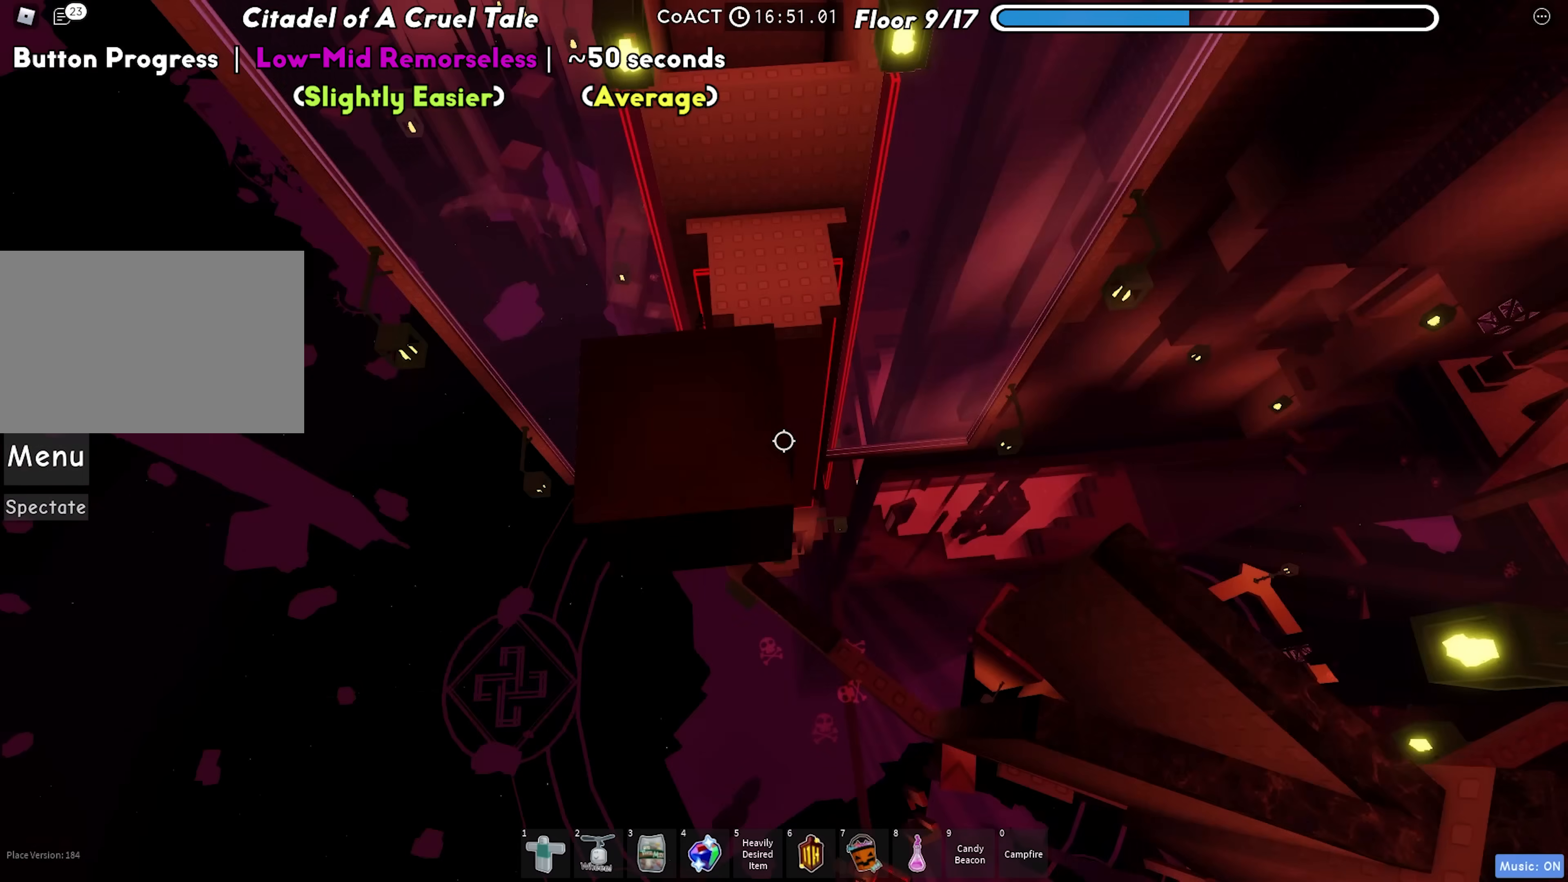
{"keys": [], "events": [[17, "space", "up"]]}
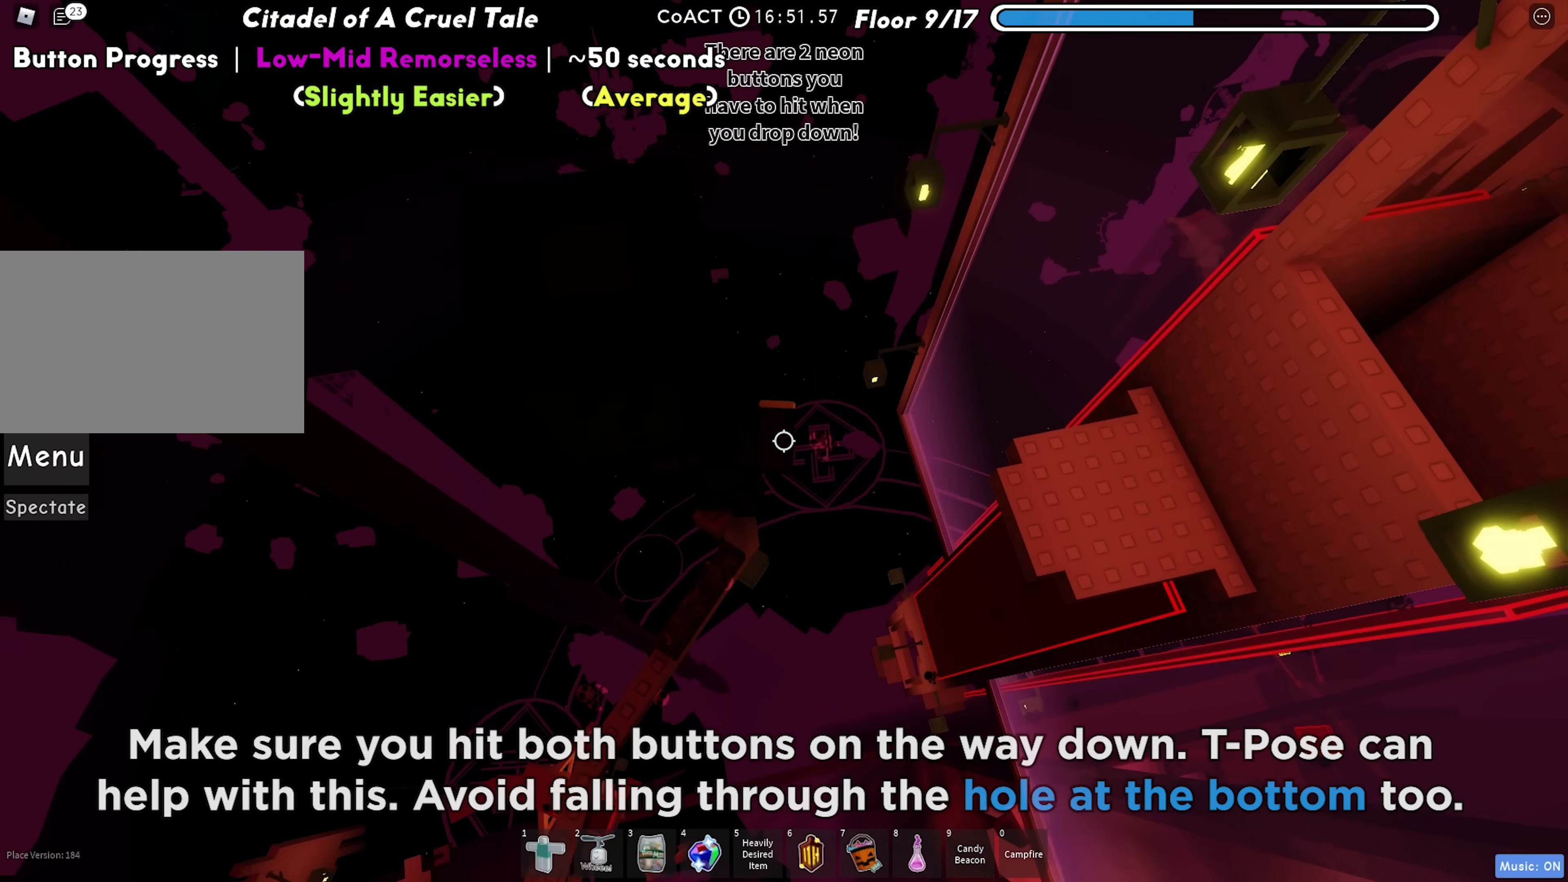
{"keys": ["d"], "events": [[50, "d", "down"], [167, "space", "down"], [317, "space", "up"]]}
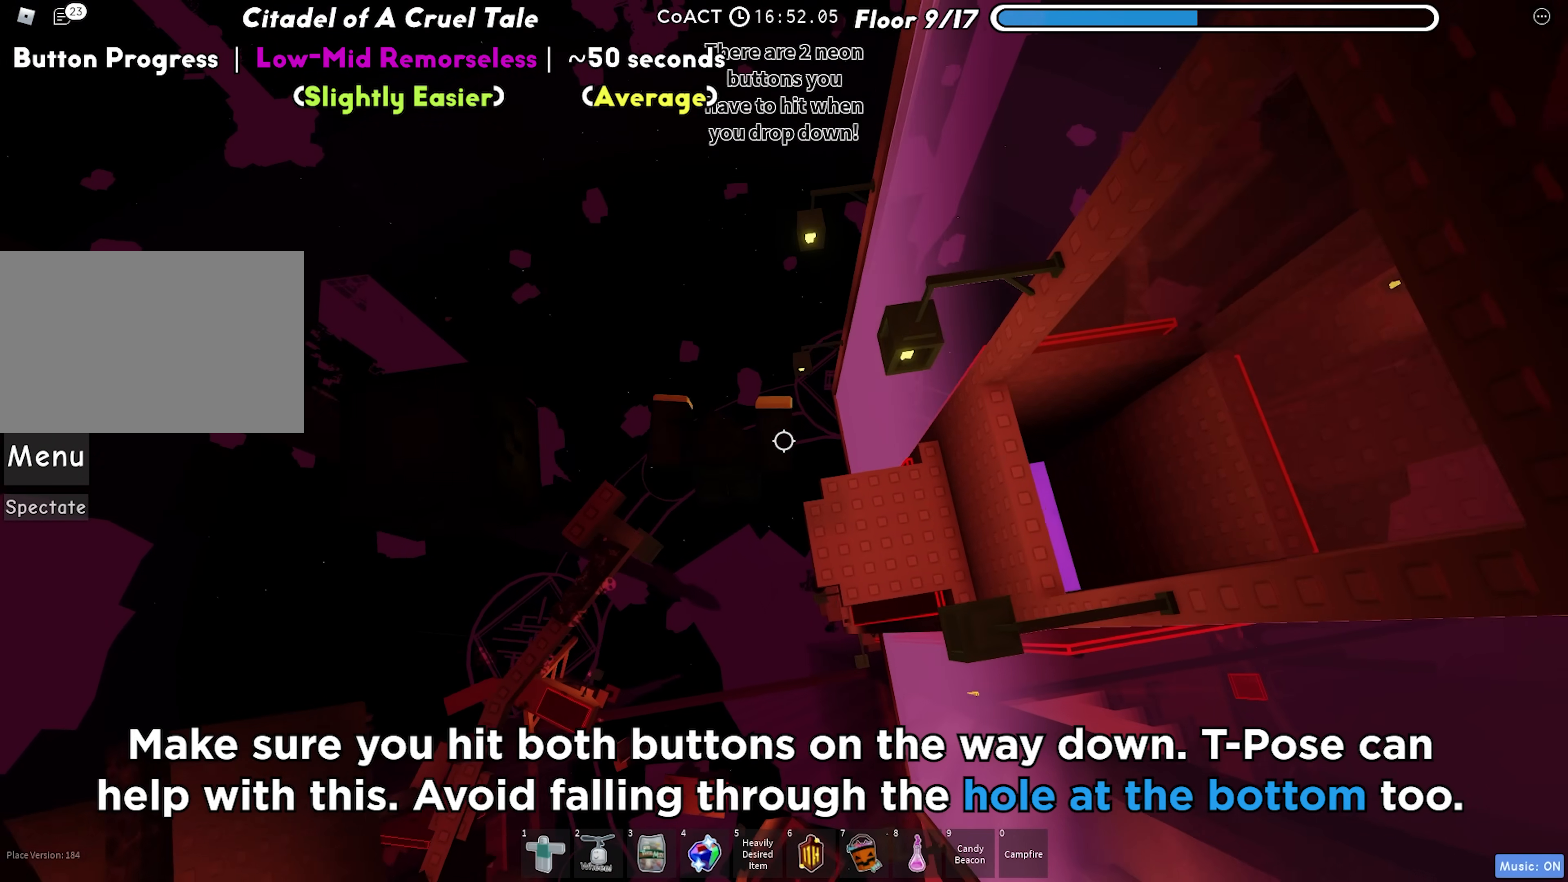
{"keys": ["d"], "events": [[283, "space", "down"], [433, "space", "up"]]}
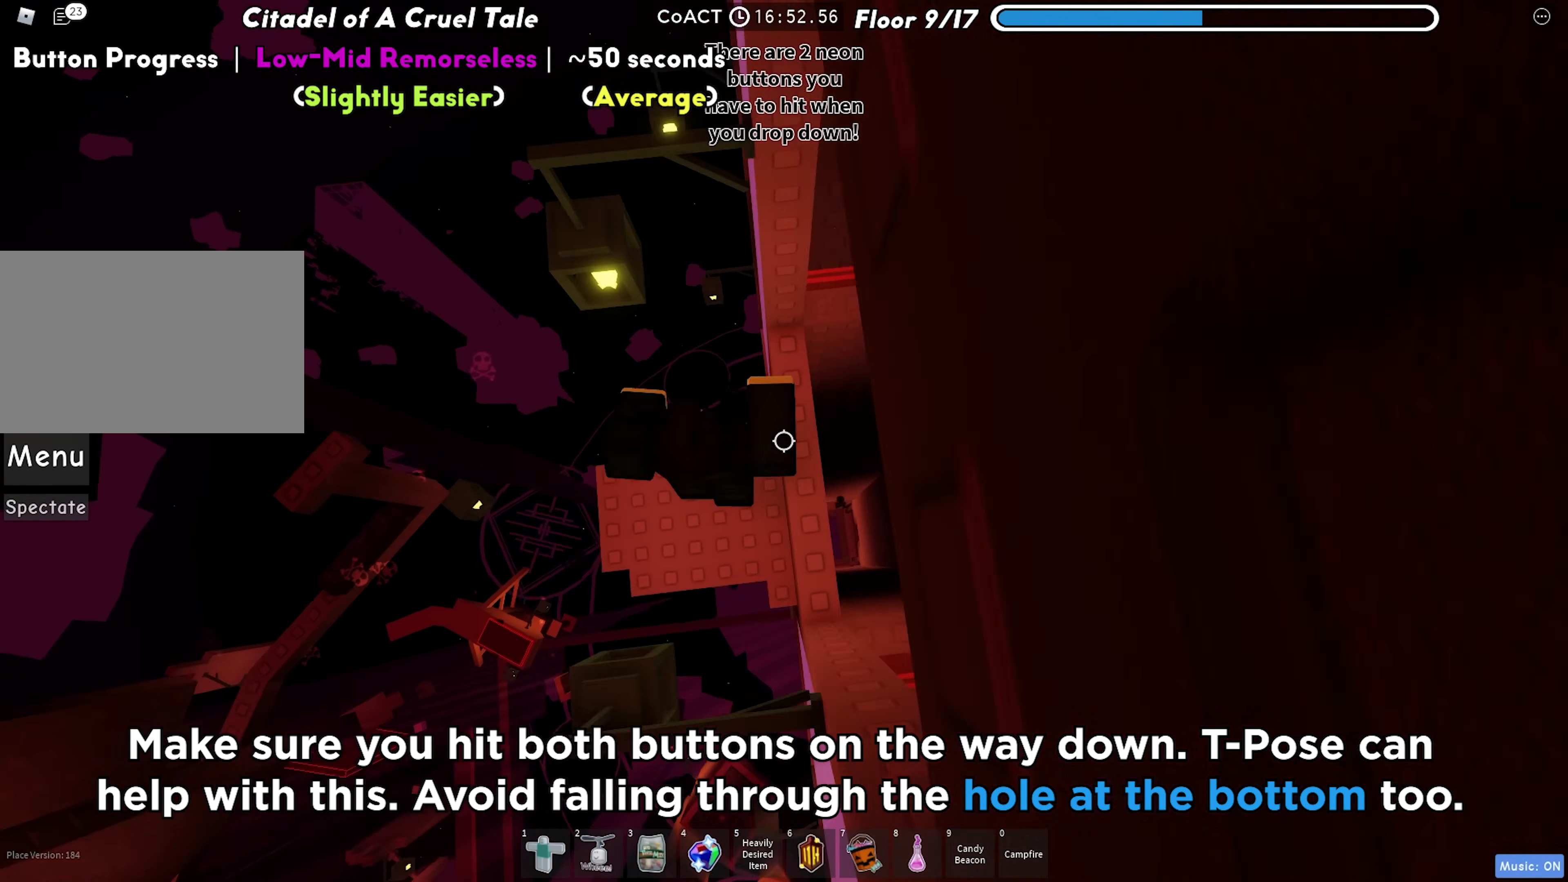
{"keys": ["d"], "events": [[50, "d", "up"], [467, "d", "down"]]}
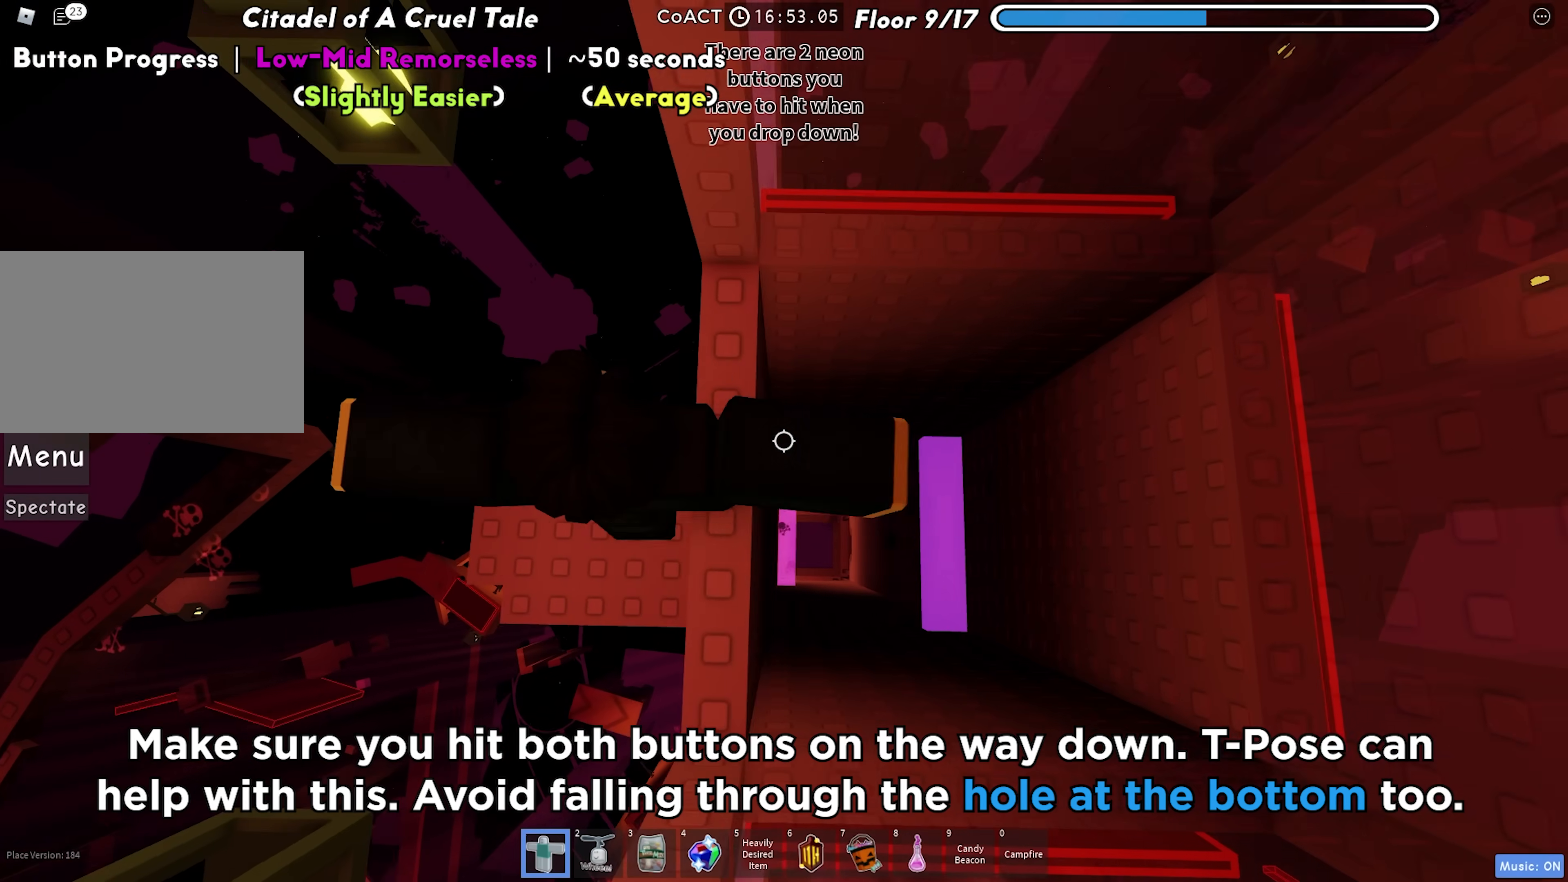
{"keys": ["a"], "events": [[400, "d", "up"], [417, "a", "down"]]}
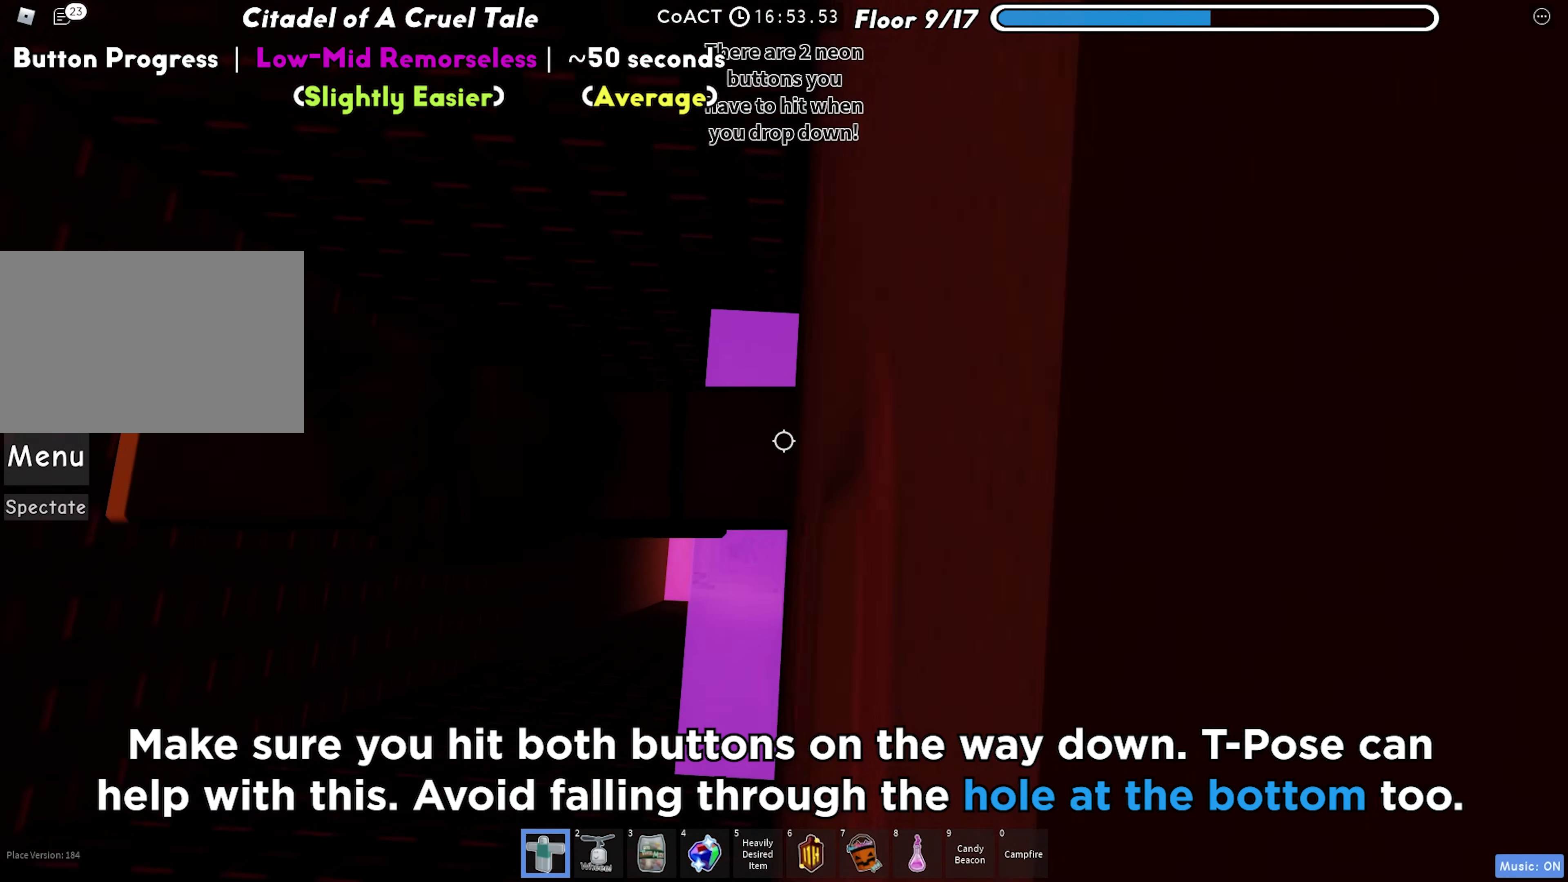
{"keys": ["a"], "events": []}
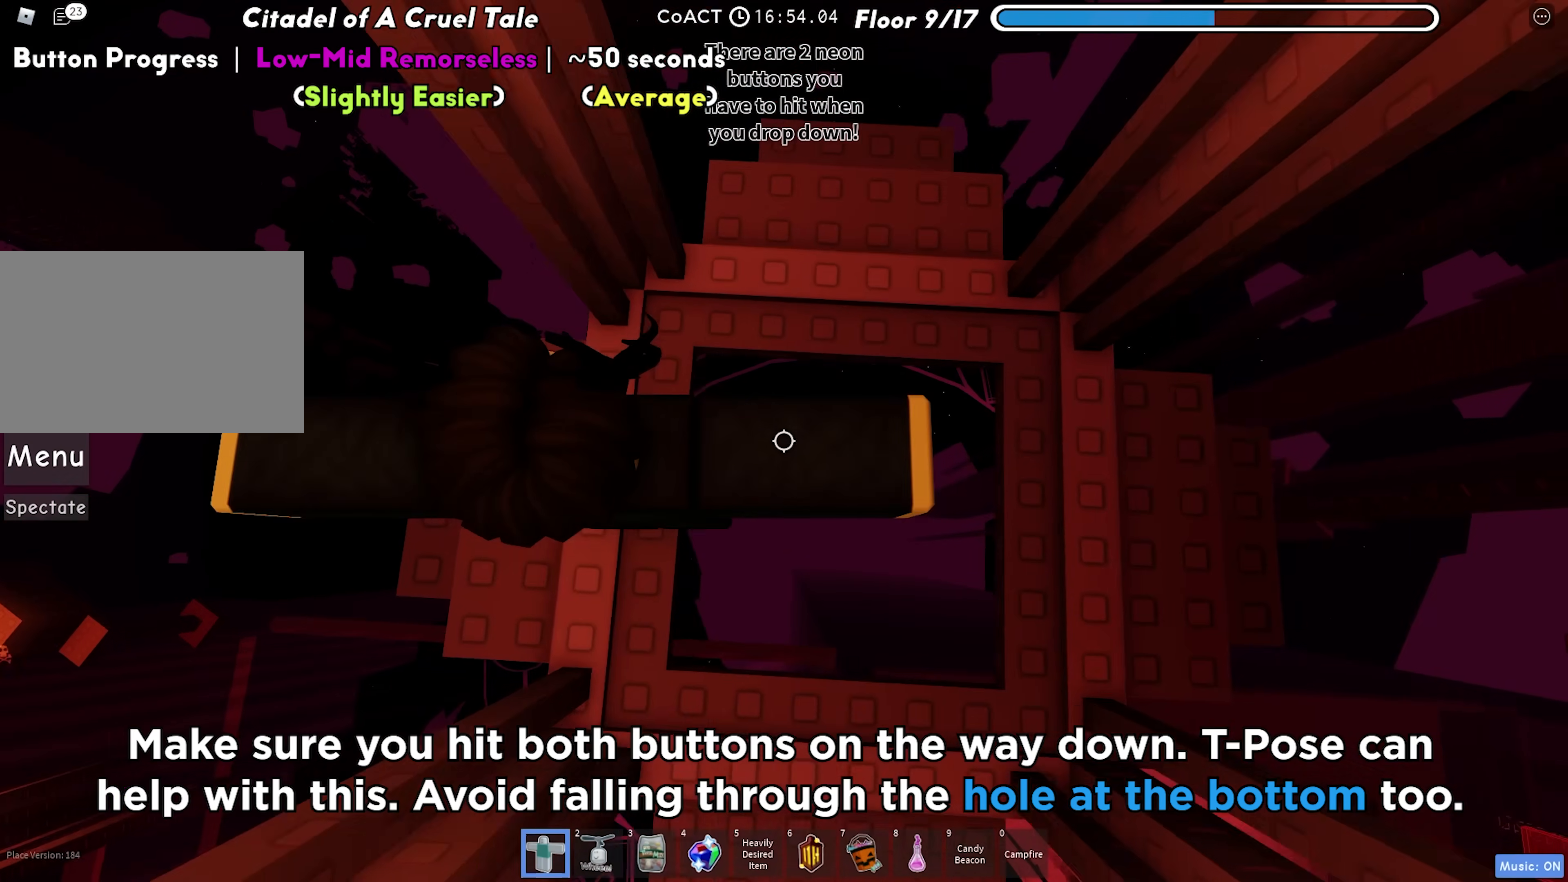
{"keys": ["d"], "events": [[50, "a", "up"], [250, "d", "down"], [333, "space", "down"], [500, "space", "up"]]}
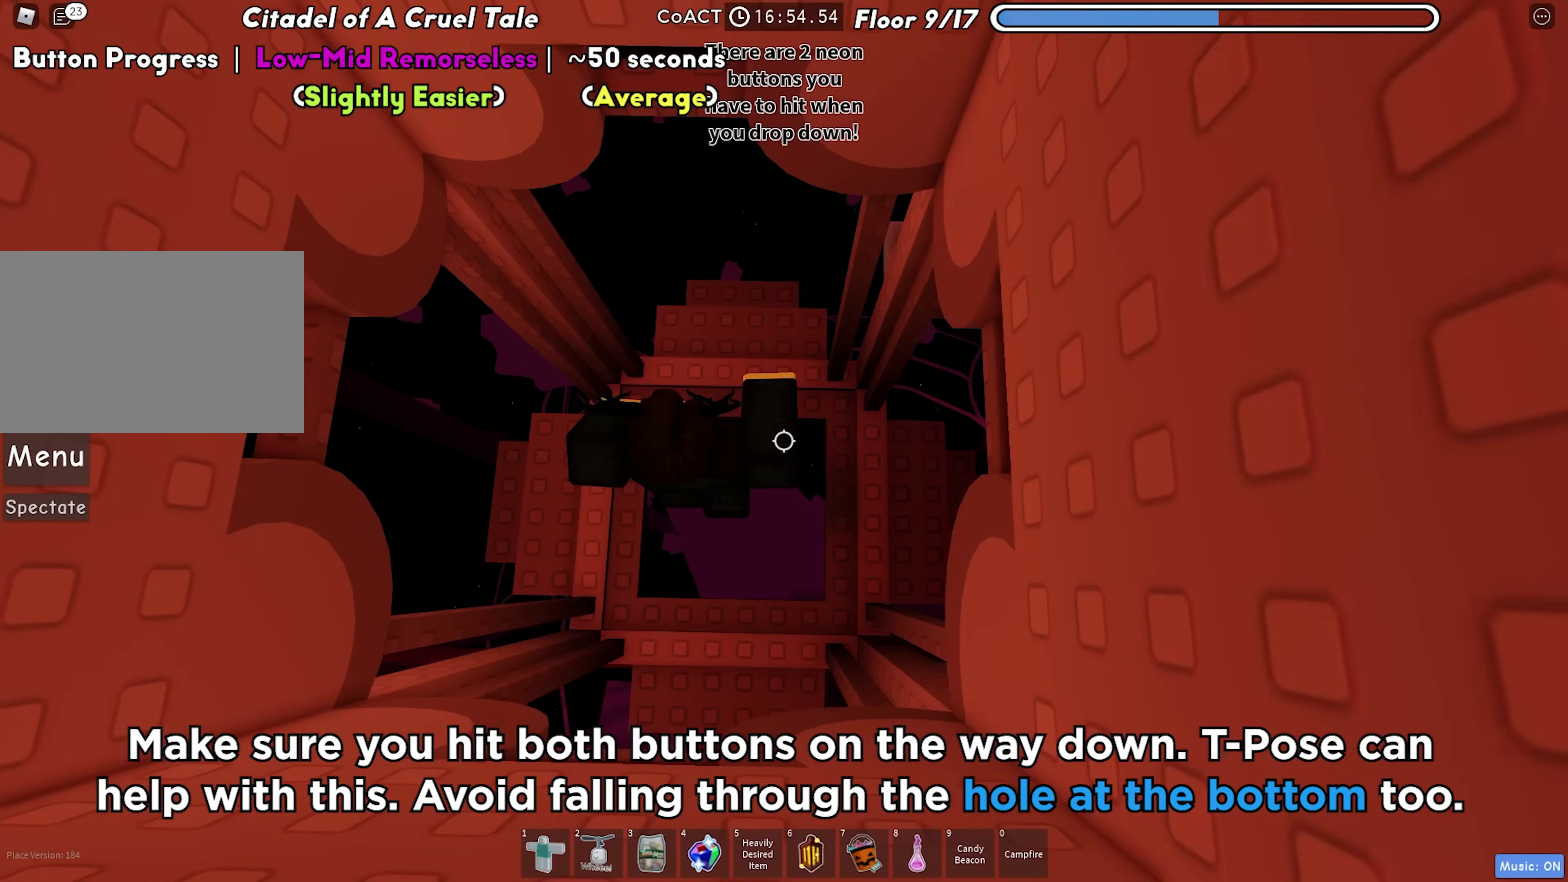
{"keys": ["s"], "events": [[83, "d", "up"], [217, "d", "down"], [433, "s", "down"], [467, "d", "up"]]}
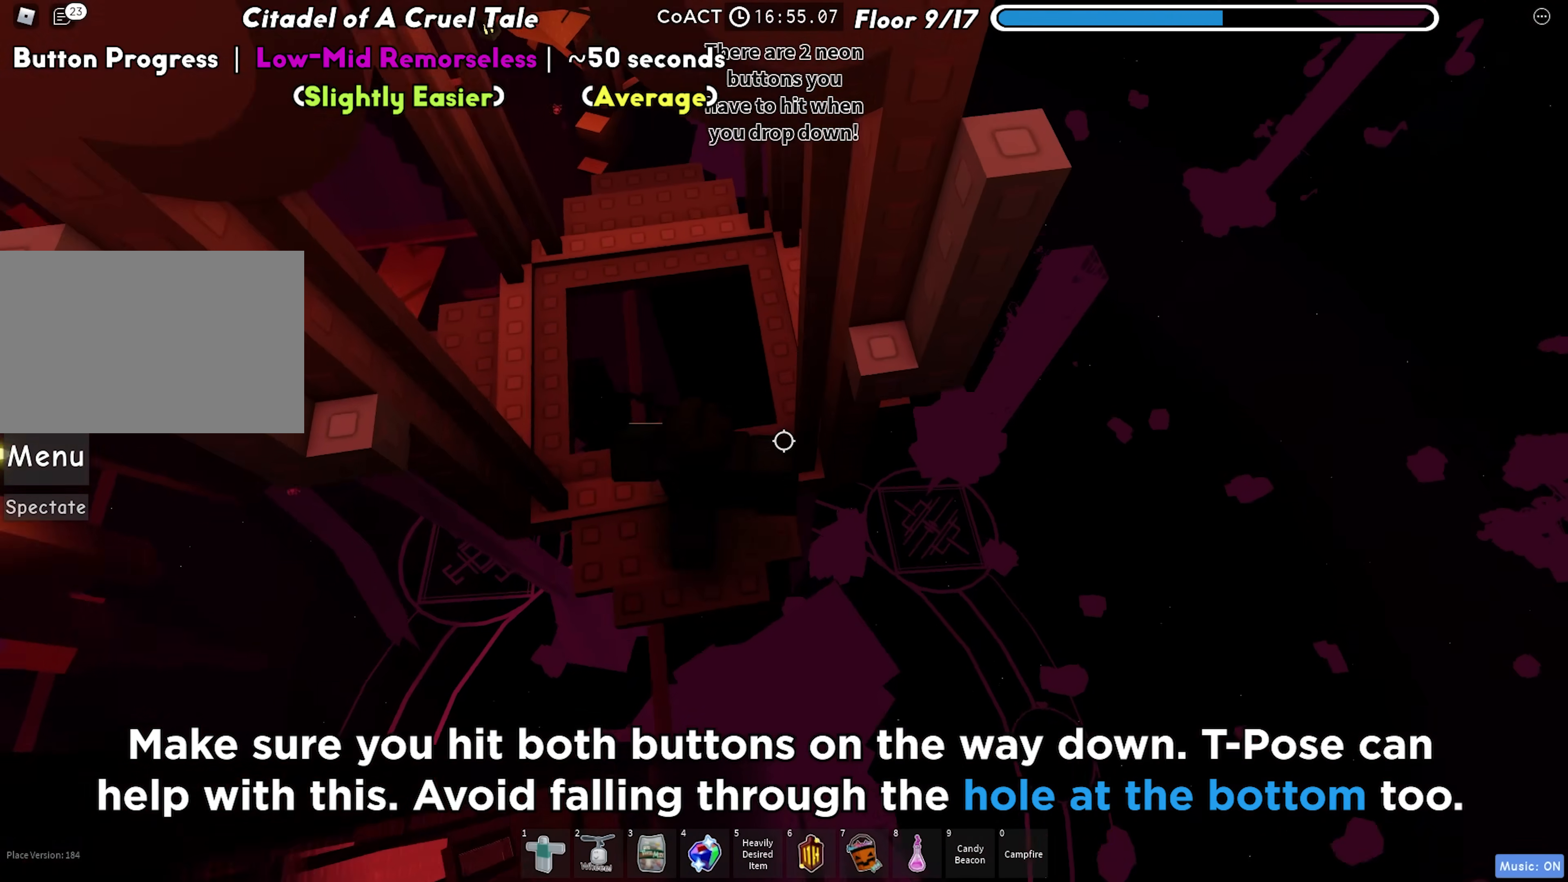
{"keys": ["w"], "events": [[33, "s", "up"], [233, "d", "down"], [317, "space", "down"], [367, "d", "up"], [417, "w", "down"], [433, "space", "up"]]}
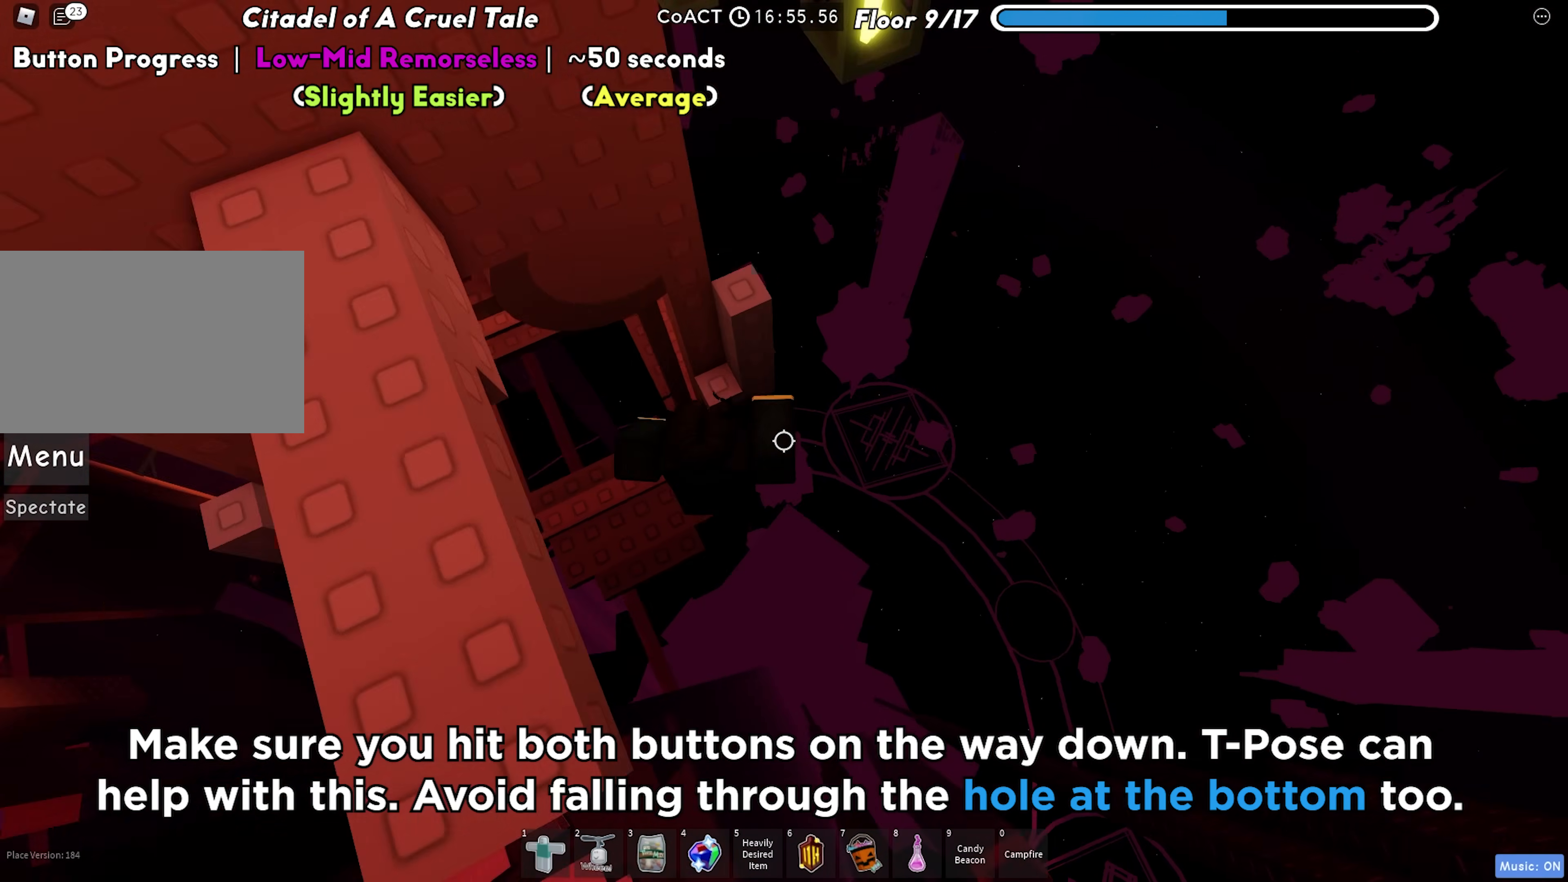
{"keys": [], "events": [[167, "w", "up"], [267, "d", "down"], [350, "space", "down"], [367, "d", "up"], [417, "space", "up"]]}
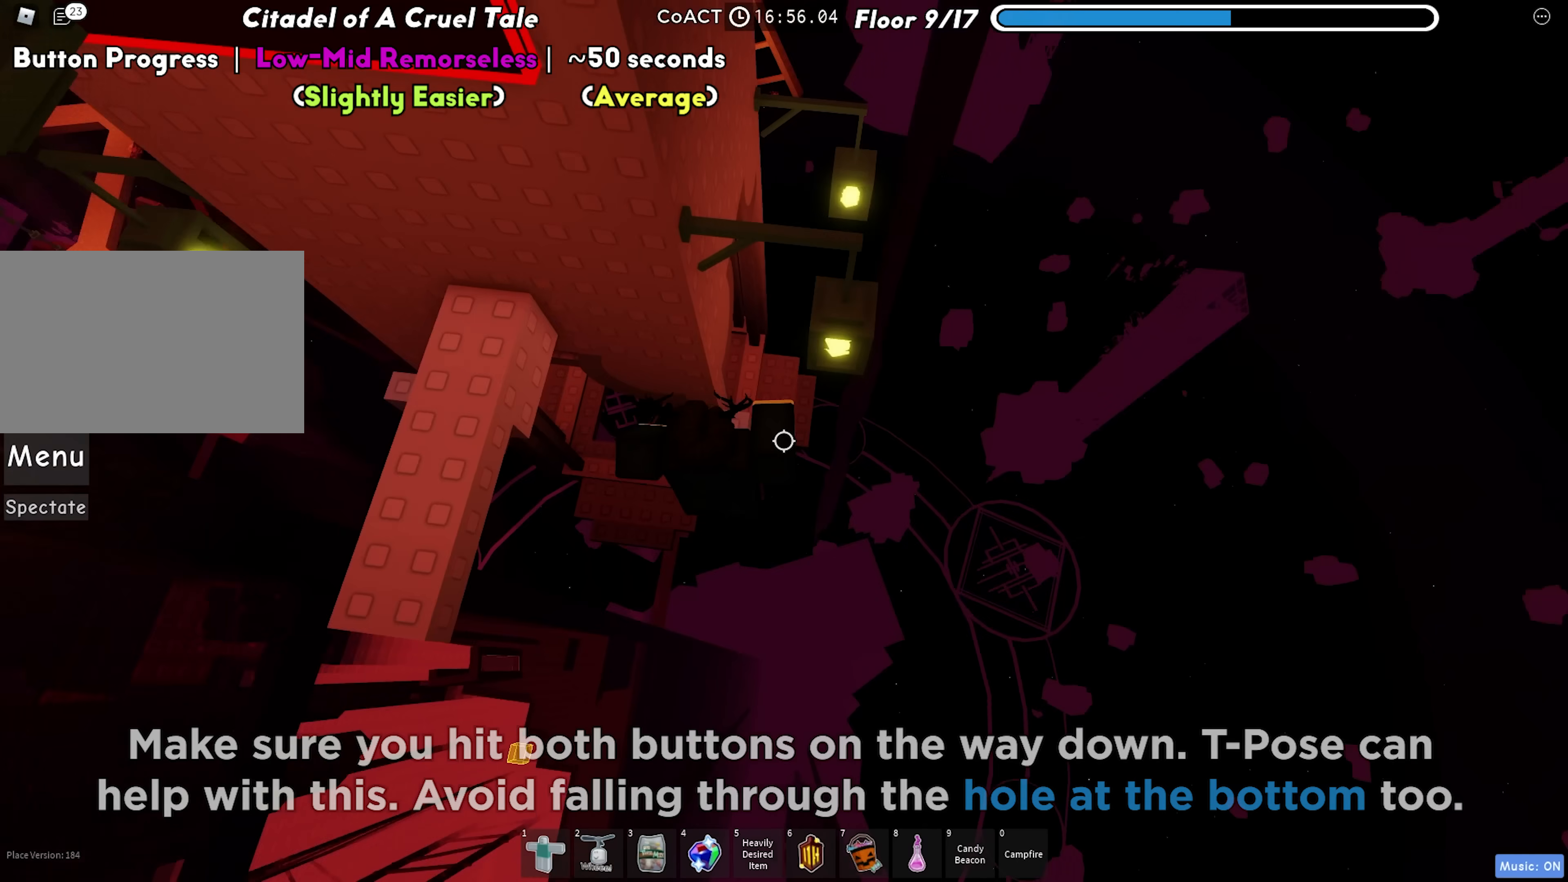
{"keys": ["a", "space"], "events": [[33, "w", "down"], [250, "w", "up"], [317, "a", "down"], [367, "space", "down"]]}
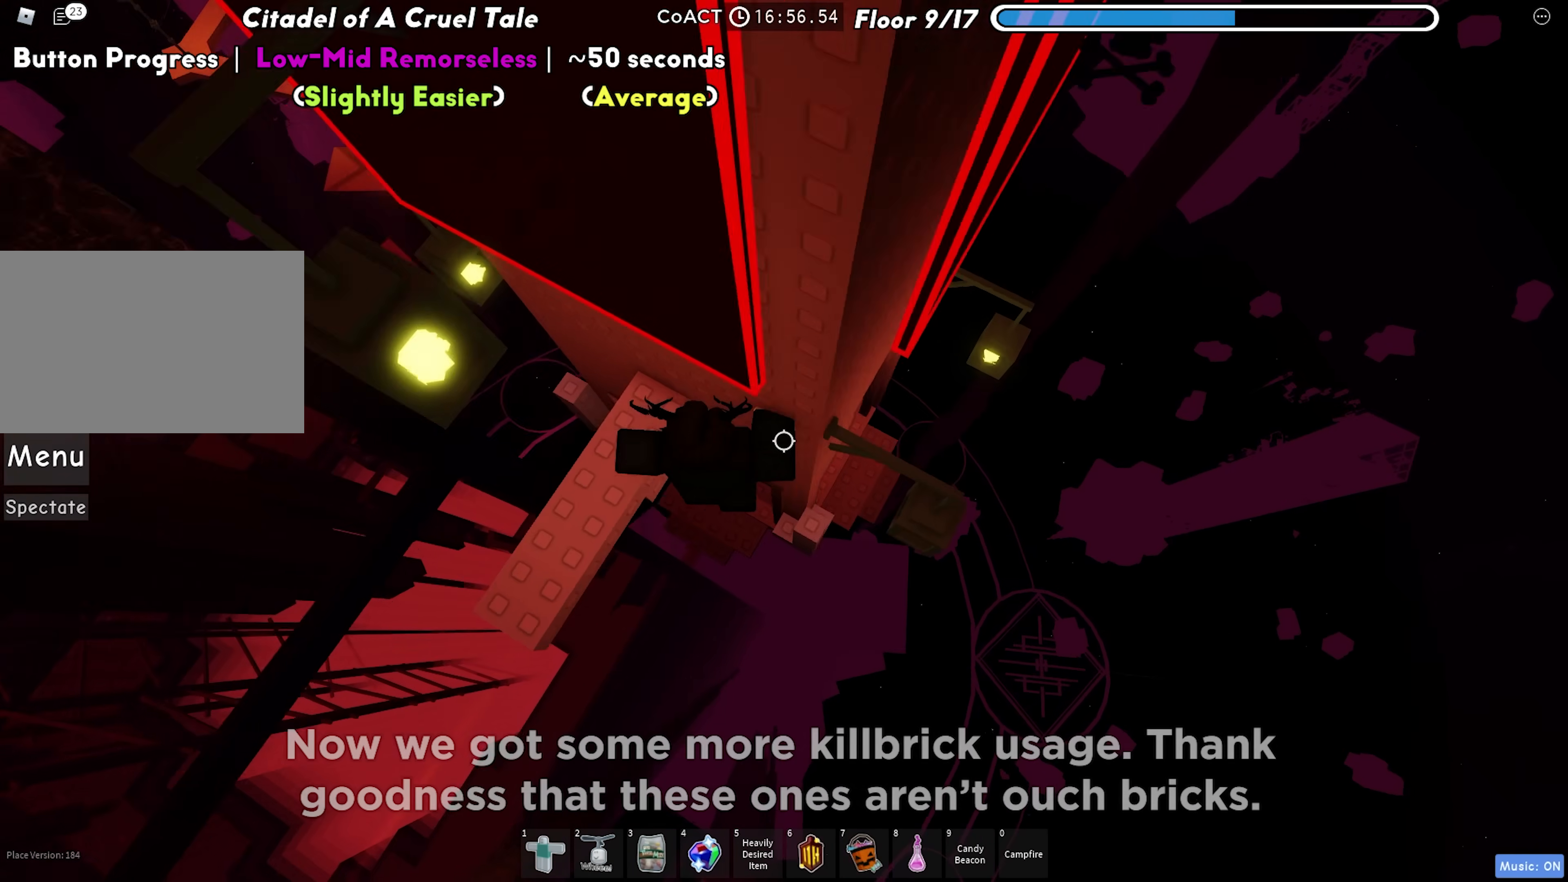
{"keys": ["d"], "events": [[33, "space", "up"], [150, "a", "up"], [350, "d", "down"]]}
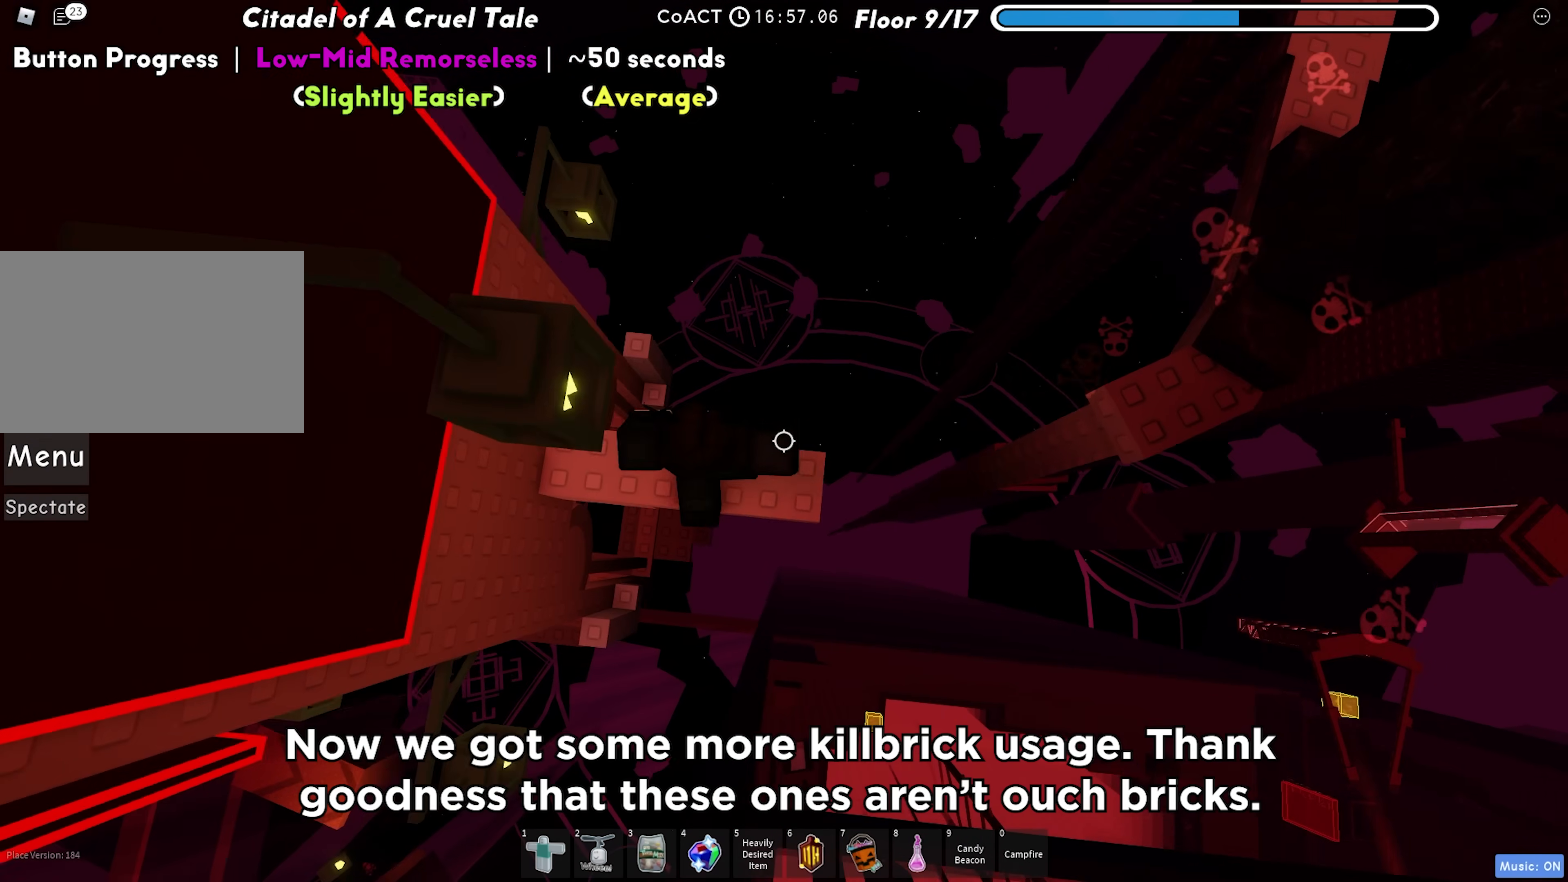
{"keys": ["d", "space"], "events": [[133, "d", "up"], [267, "d", "down"], [400, "space", "down"]]}
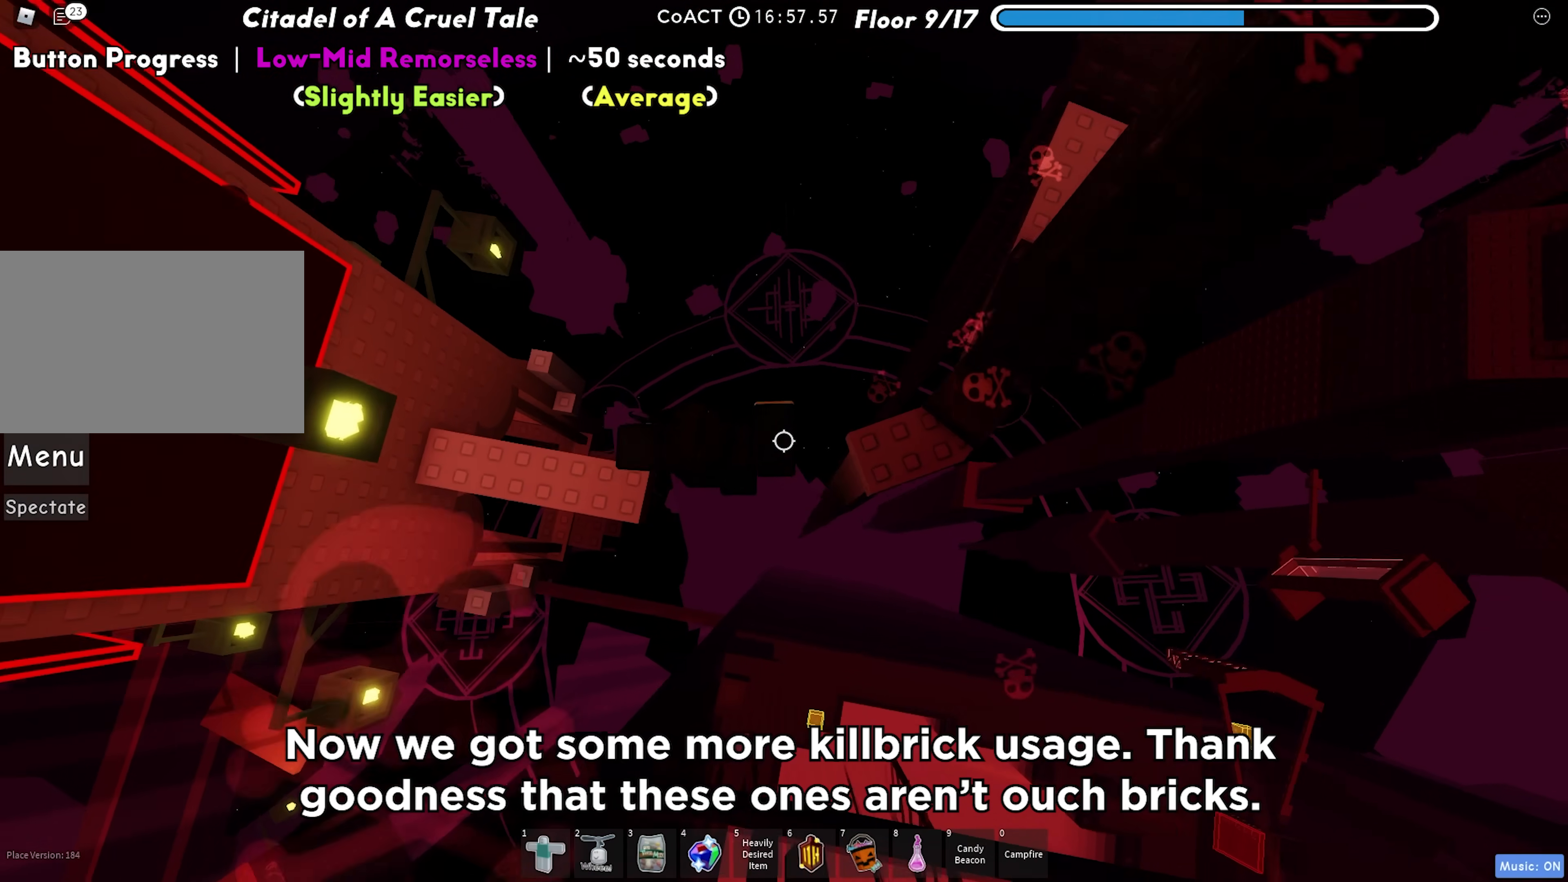
{"keys": ["d"], "events": [[67, "space", "up"], [300, "d", "up"], [400, "d", "down"]]}
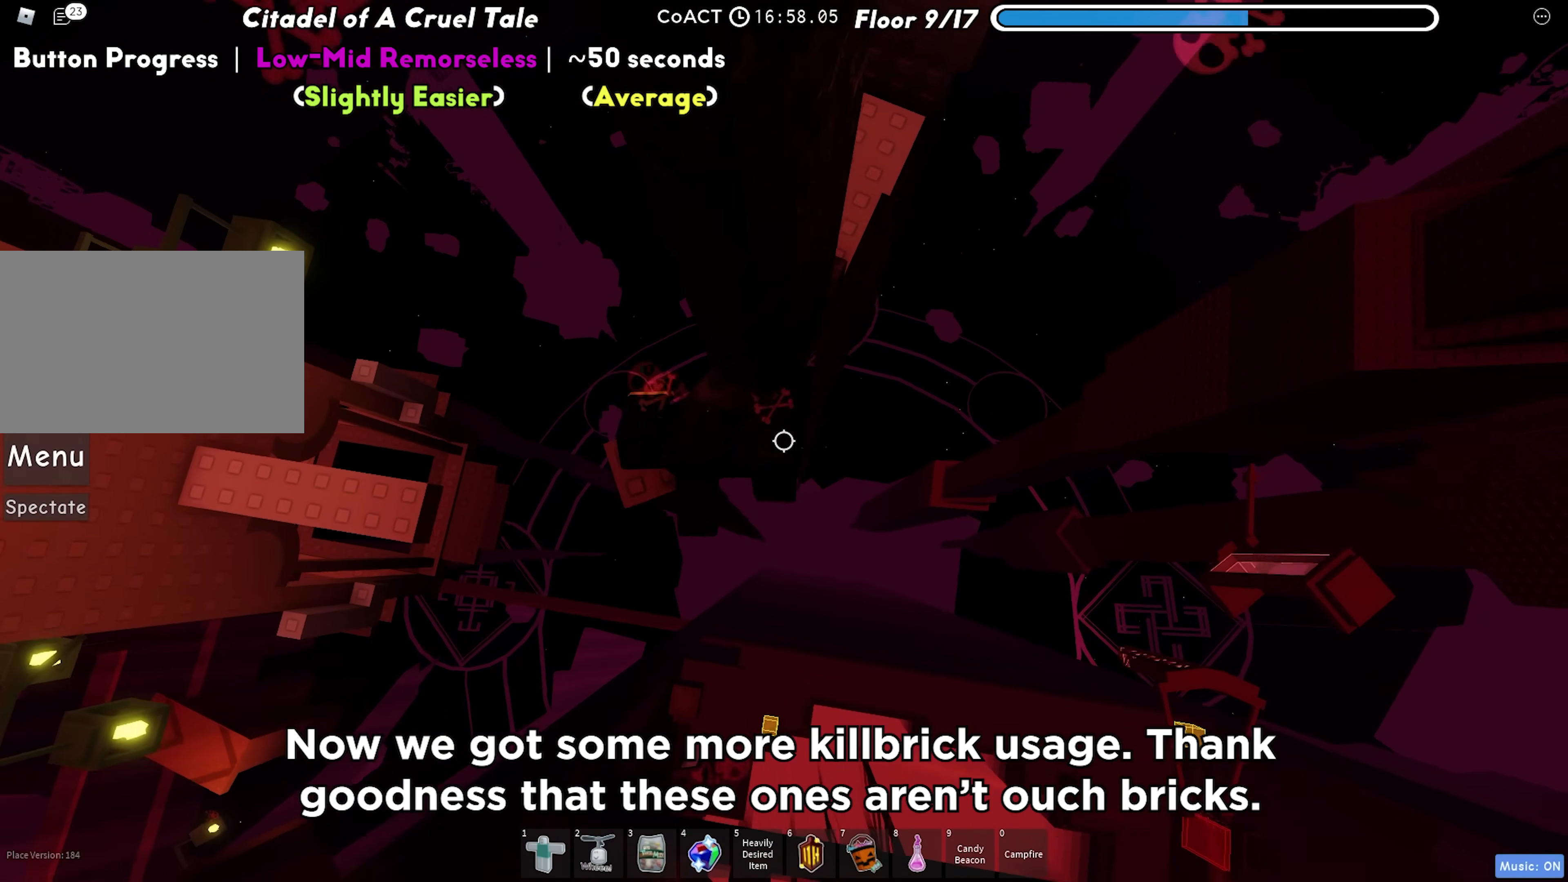
{"keys": ["d"], "events": [[83, "space", "down"], [250, "space", "up"]]}
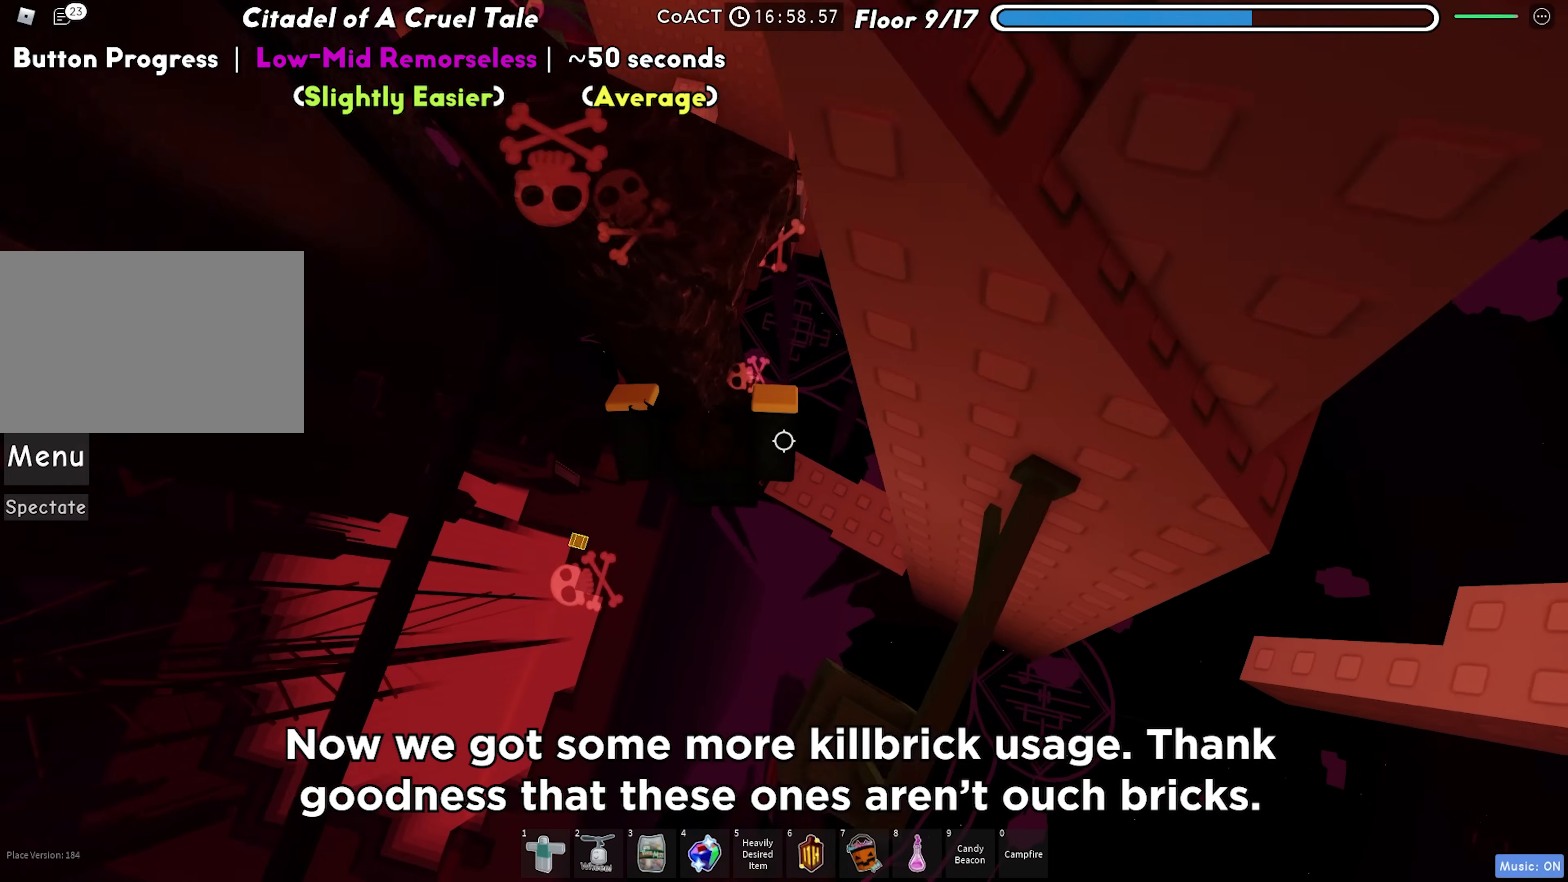
{"keys": ["d", "space"], "events": [[233, "d", "up"], [367, "d", "down"], [483, "space", "down"]]}
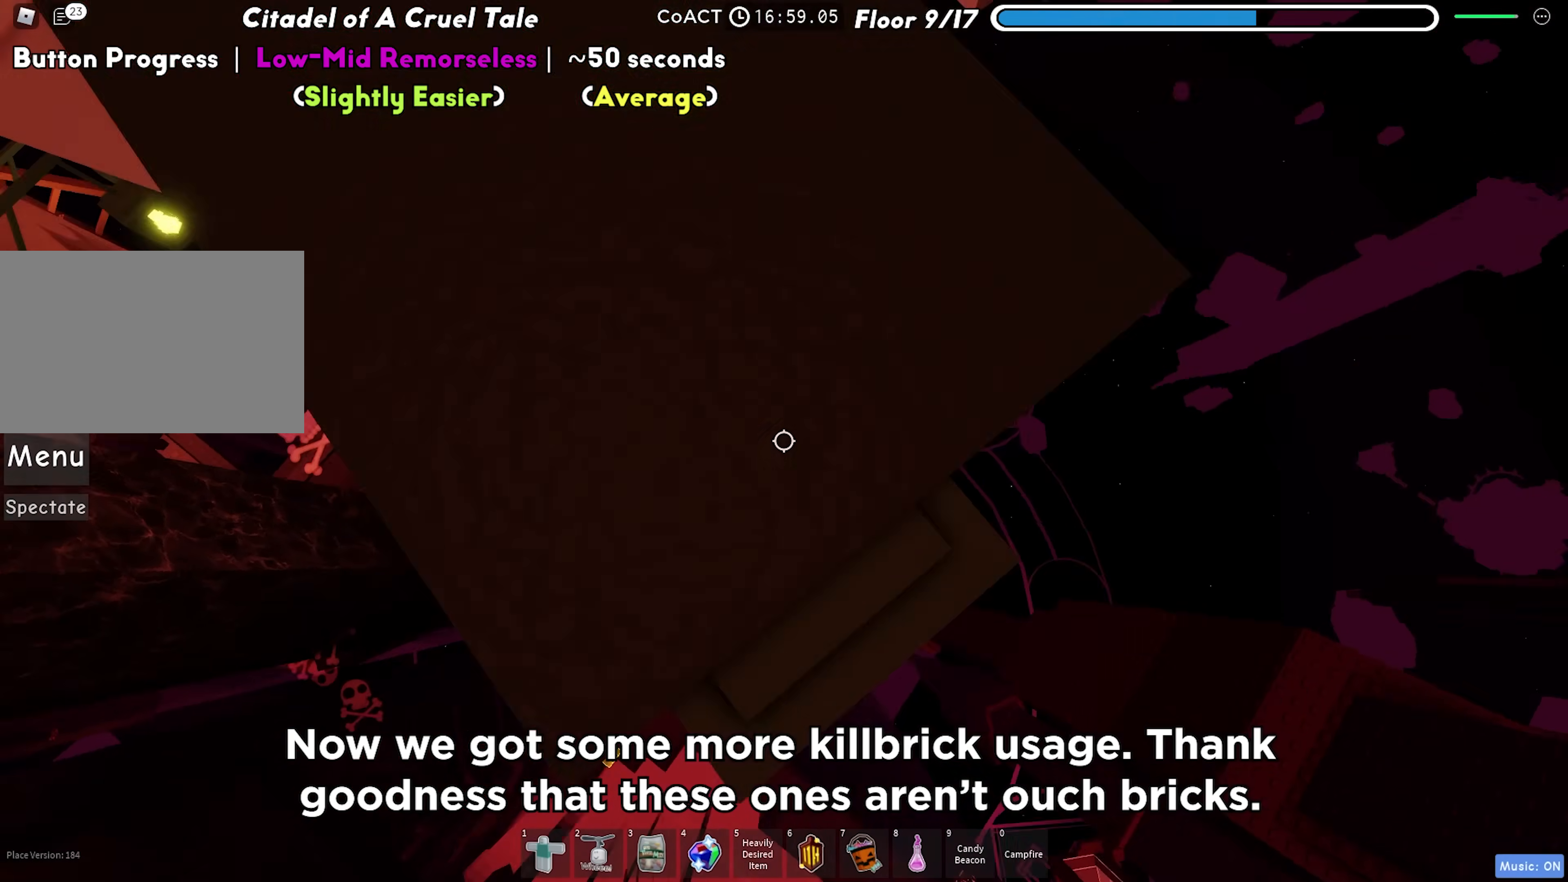
{"keys": ["shift", "w"], "events": [[150, "space", "up"], [367, "w", "down"], [417, "d", "up"], [500, "shift", "down"]]}
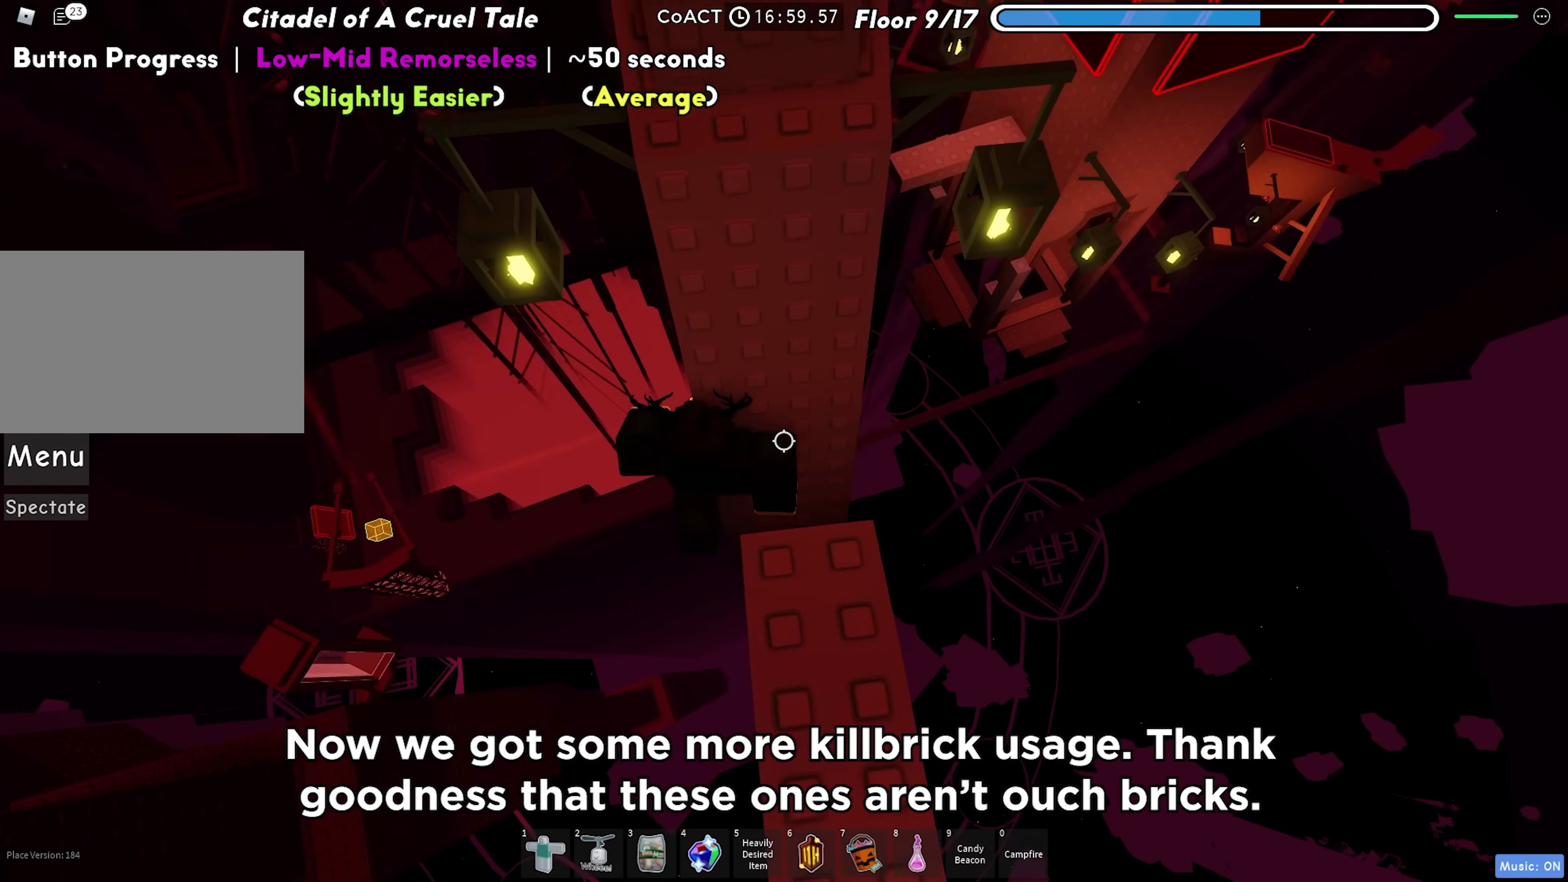
{"keys": [], "events": [[83, "shift", "up"], [267, "w", "up"]]}